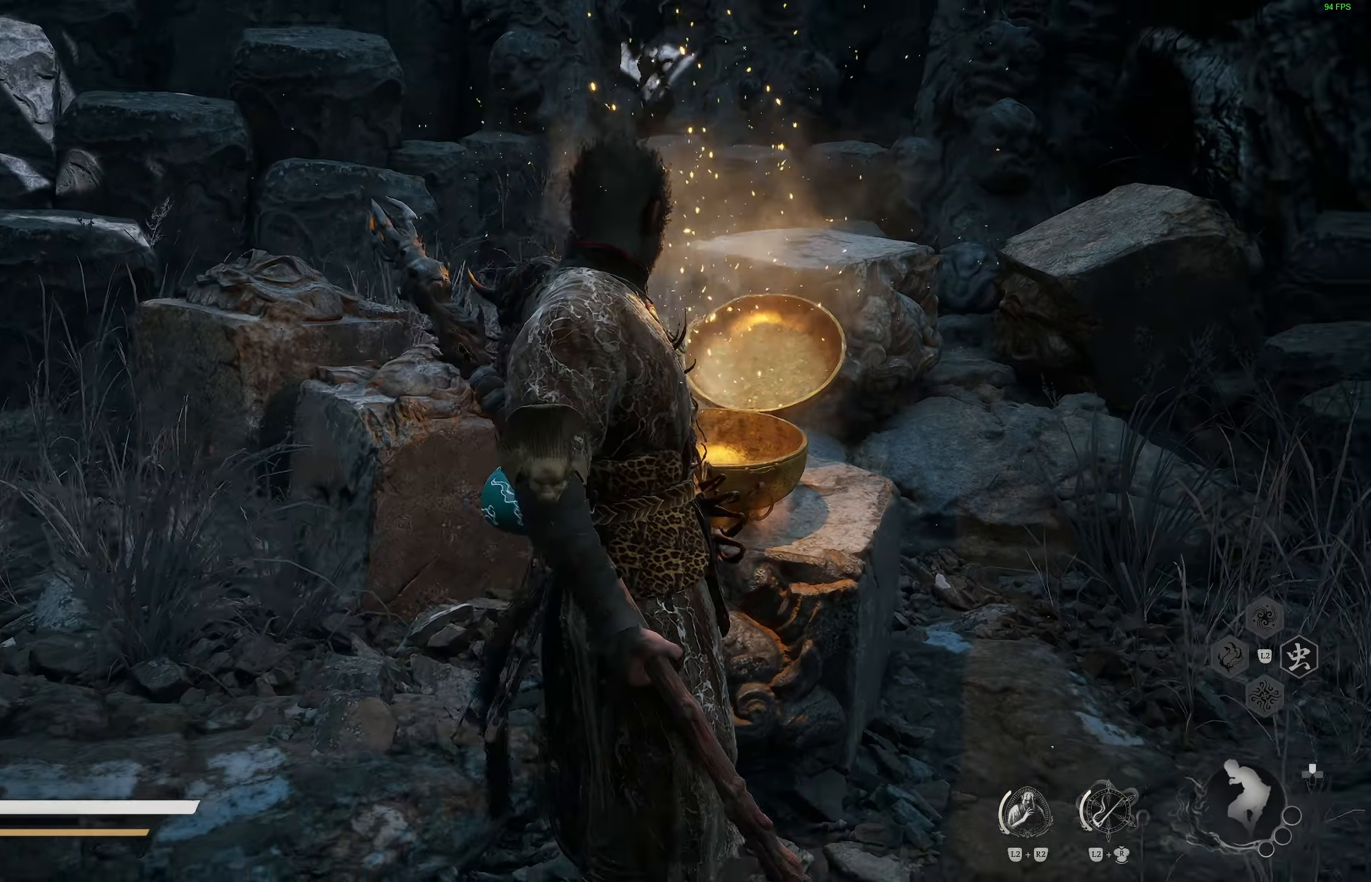
Gameplay with a controller (PlayStation layout); each line is a JSON object with the inputs held at the frame after it. "events" lists button and stick changes between this image and that frame as [ms after this image, input, new state], when the widget could be followed in between.
{"buttons": [], "left_stick": "center", "right_stick": "center", "events": []}
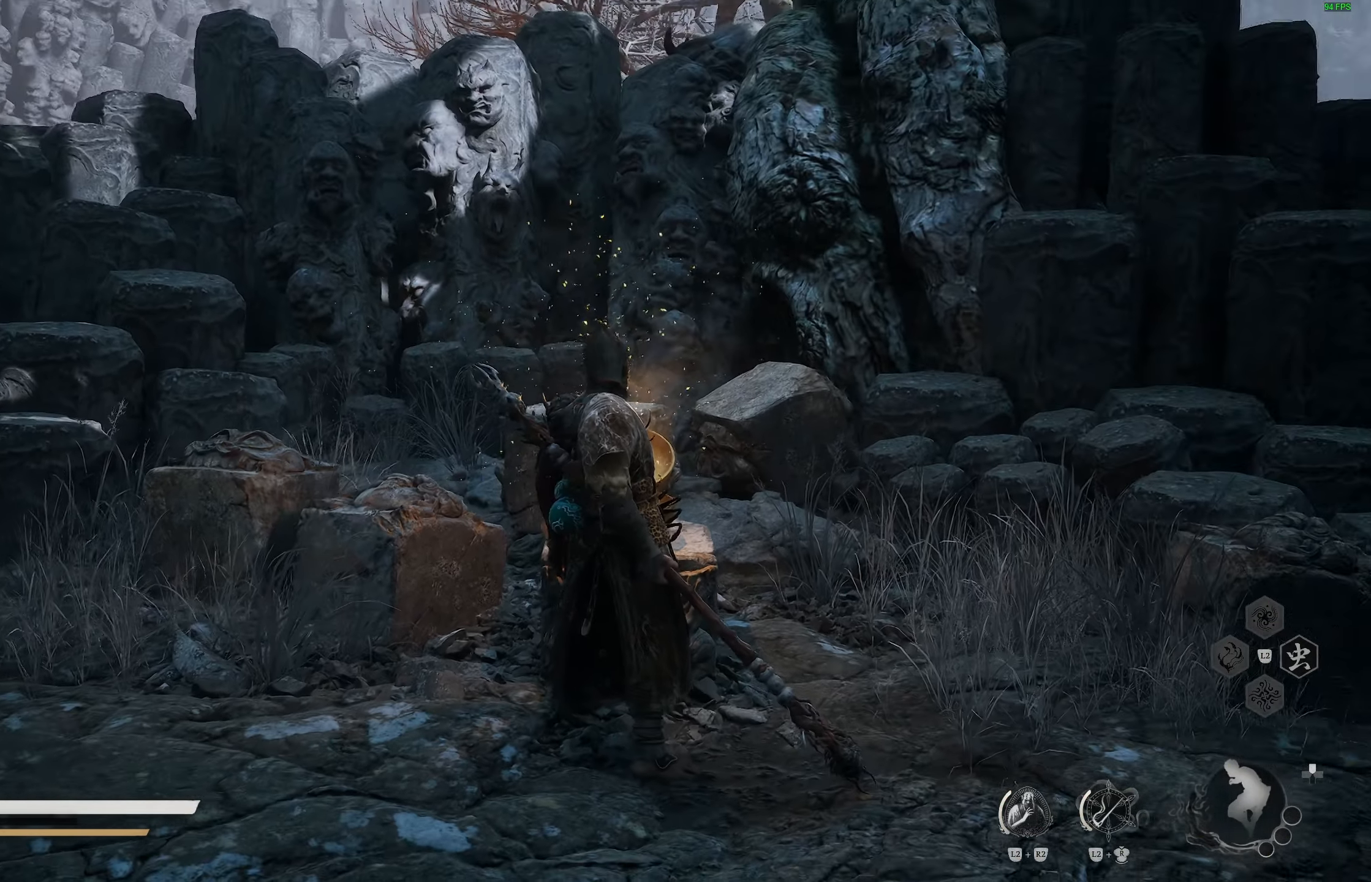
{"buttons": [], "left_stick": "center", "right_stick": "center", "events": []}
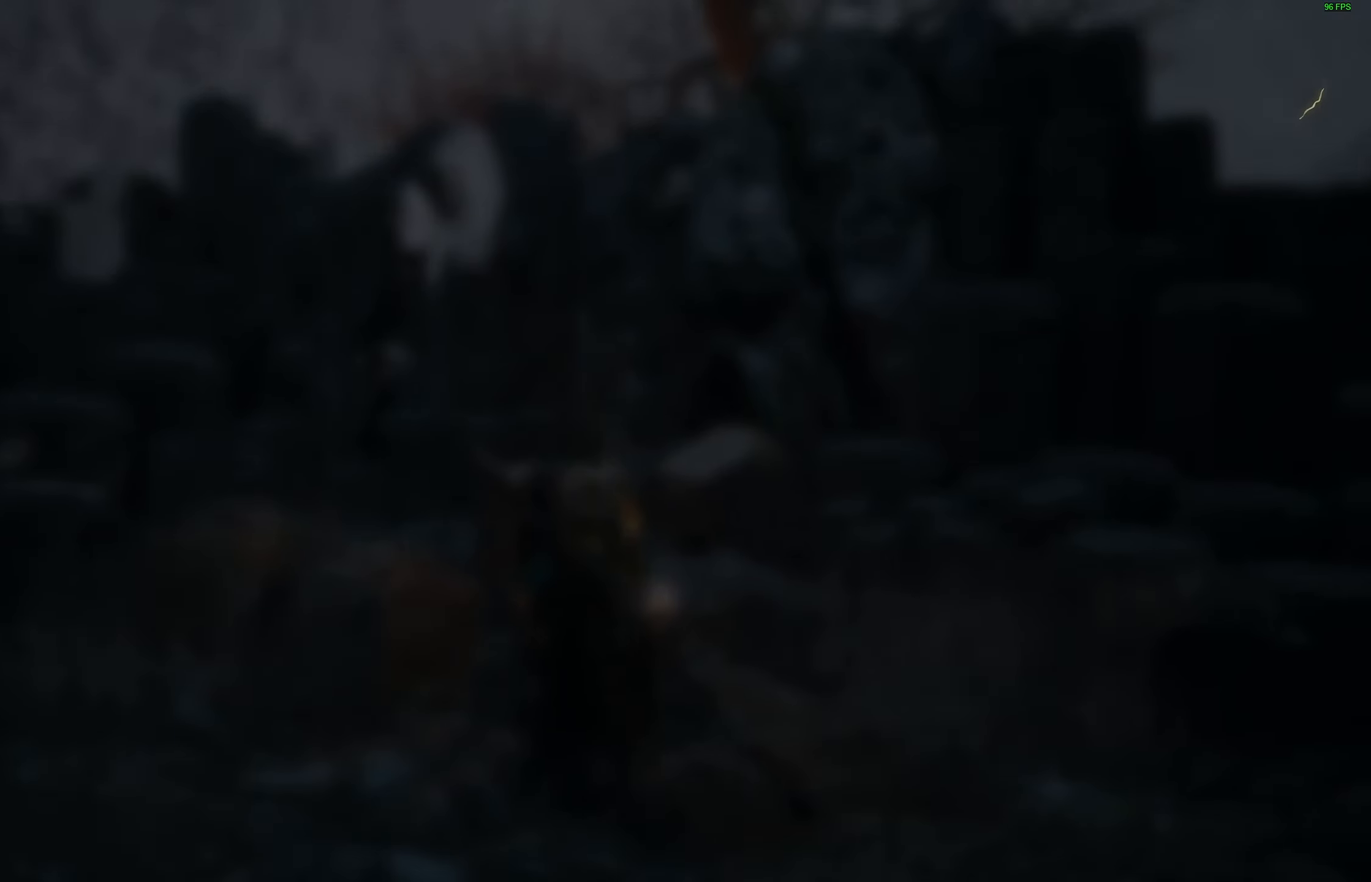
{"buttons": [], "left_stick": "center", "right_stick": "center", "events": []}
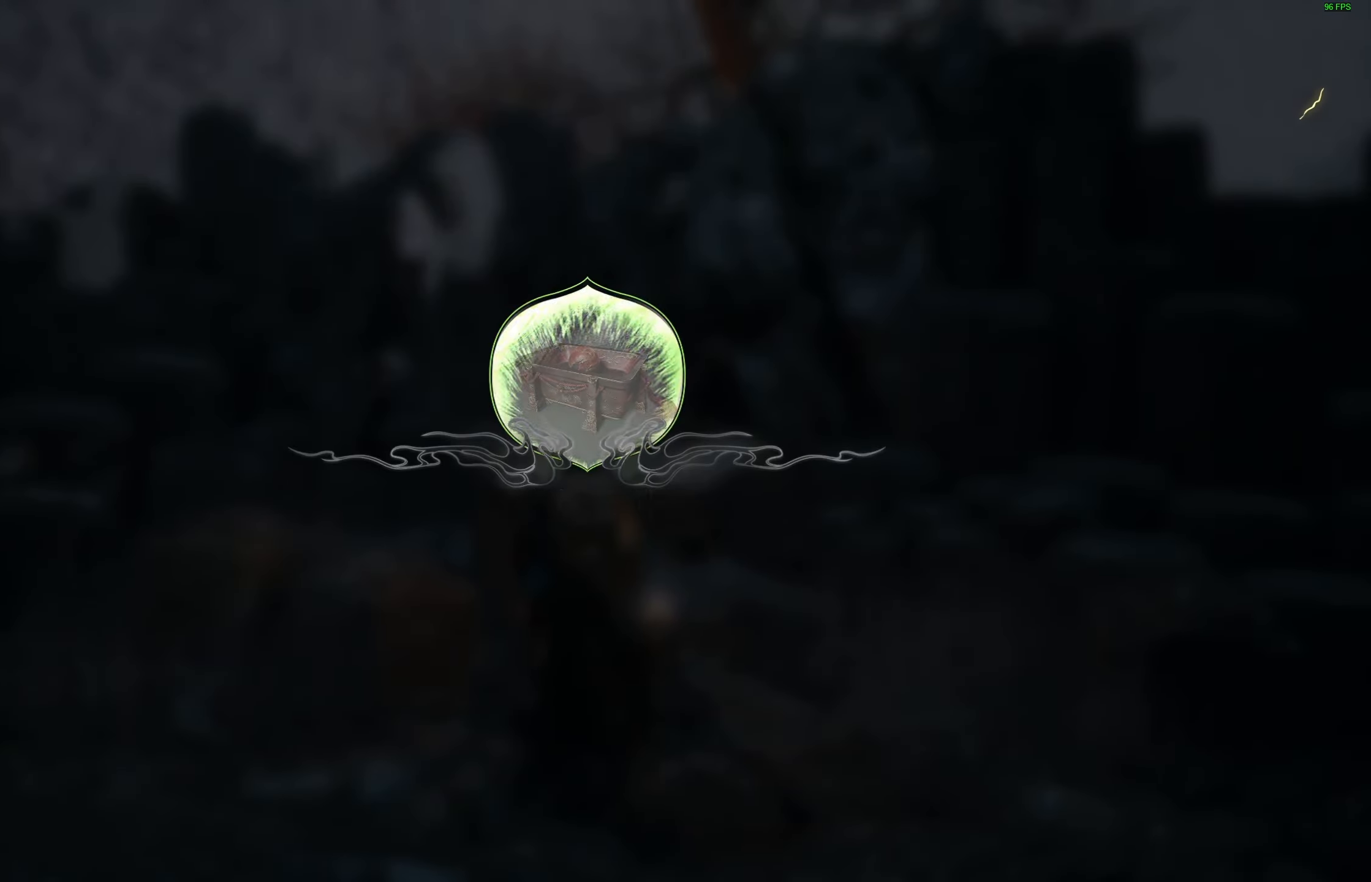
{"buttons": [], "left_stick": "center", "right_stick": "center", "events": []}
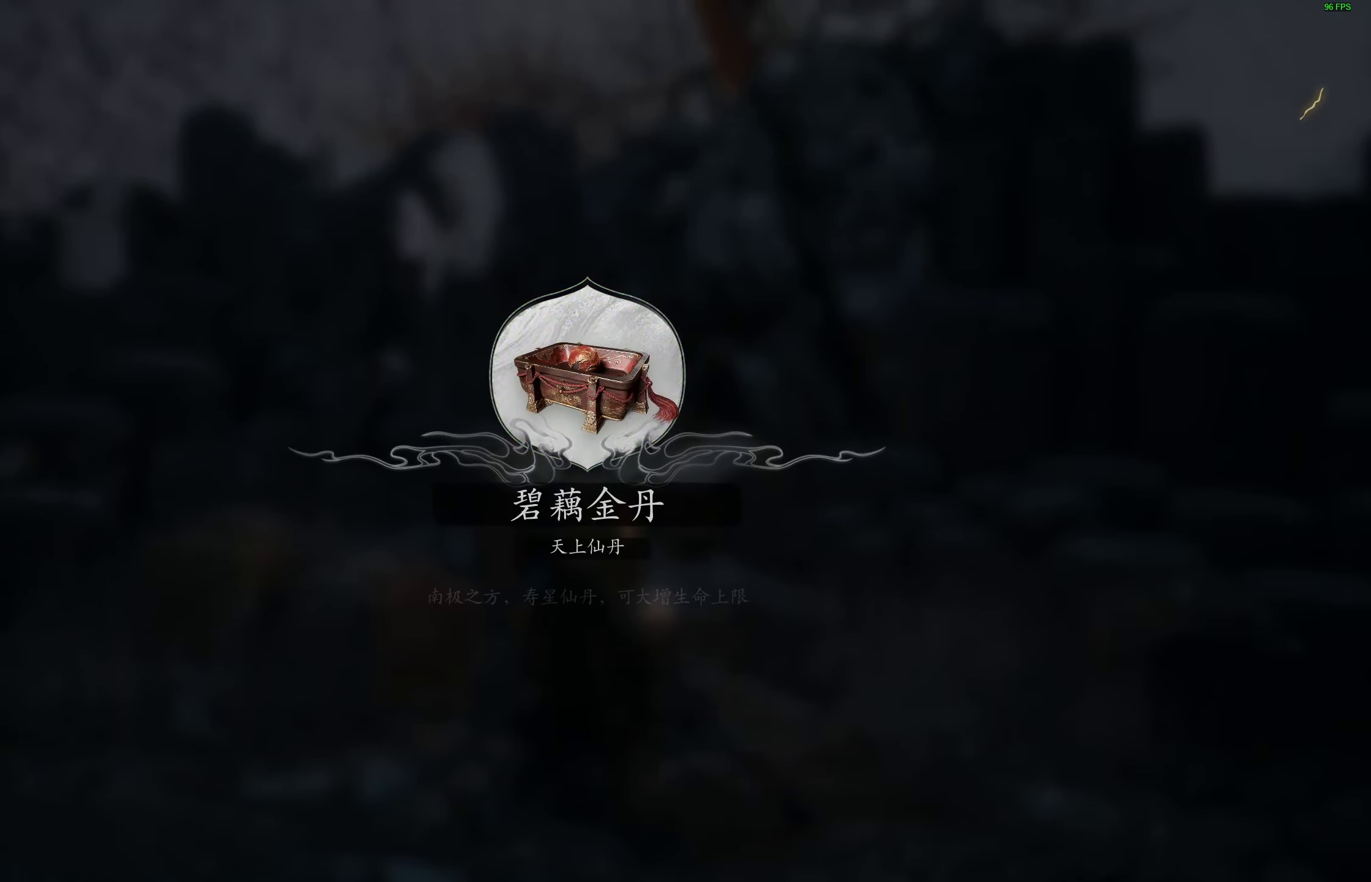
{"buttons": [], "left_stick": "center", "right_stick": "center", "events": []}
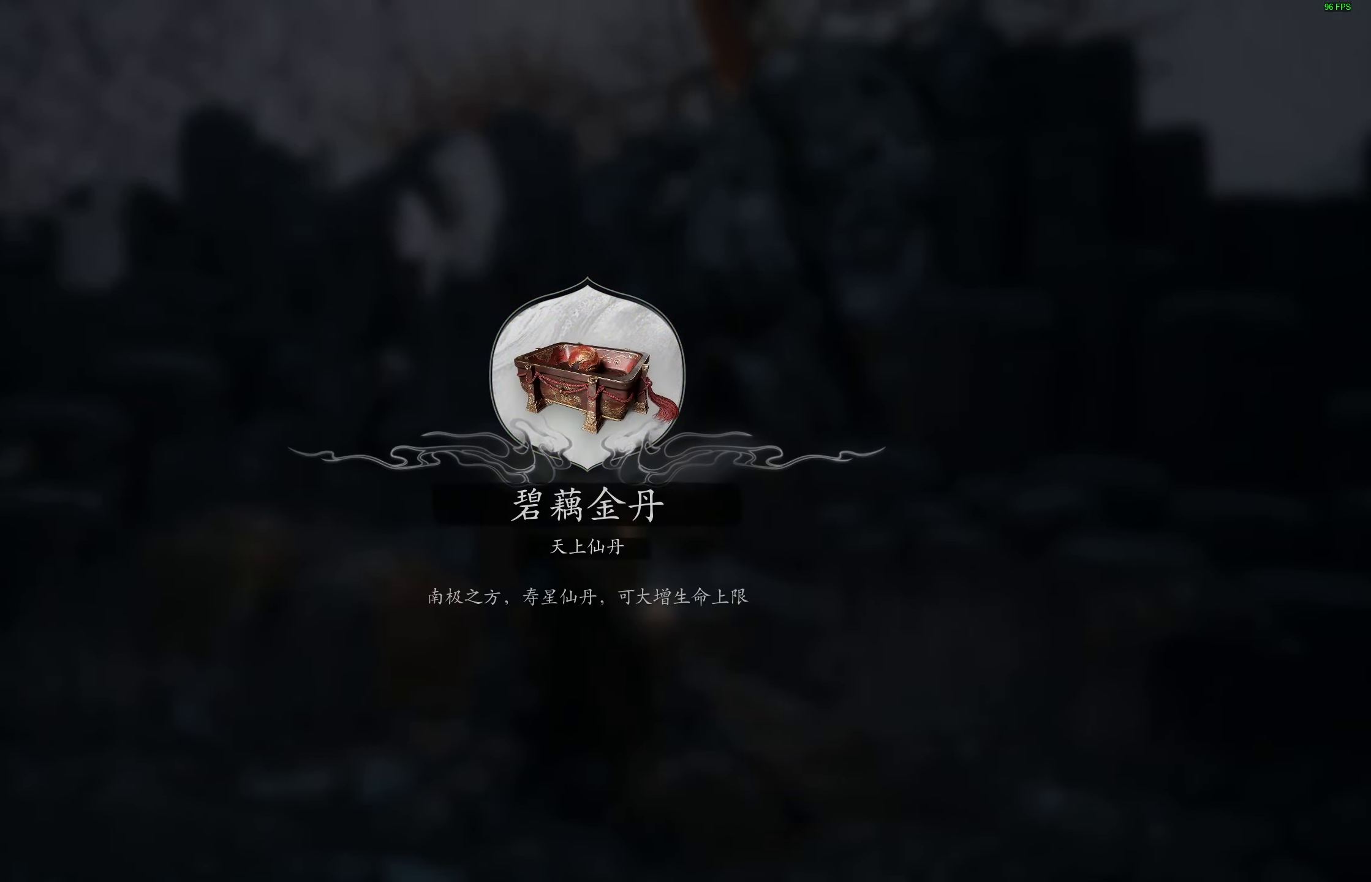
{"buttons": ["CROSS"], "left_stick": "down-left", "right_stick": "center", "events": [[250, "left_stick", "down-left"], [417, "CROSS", "down"]]}
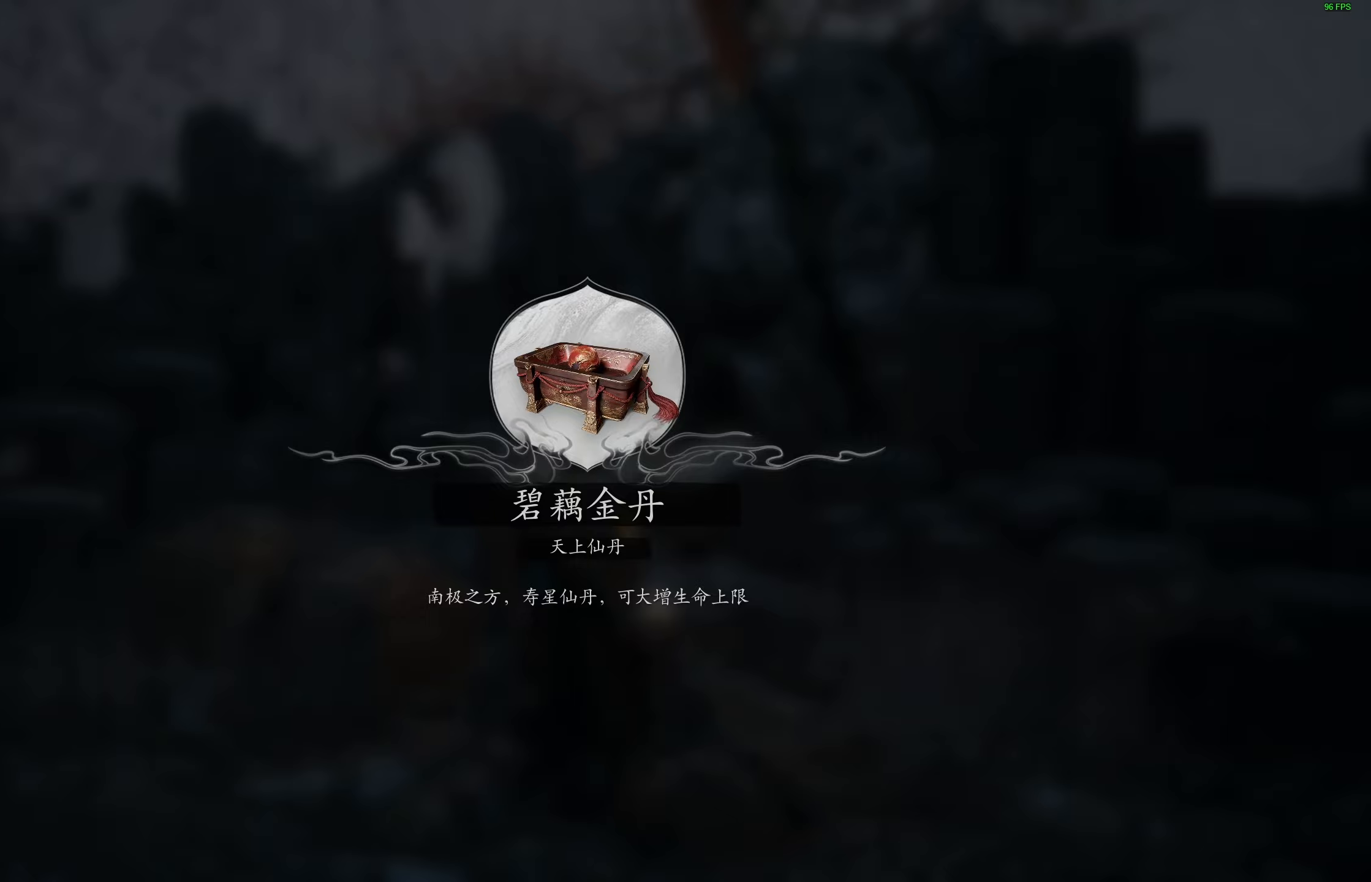
{"buttons": [], "left_stick": "down-left", "right_stick": "center", "events": [[17, "CROSS", "up"], [117, "CROSS", "down"], [183, "CROSS", "up"], [267, "CROSS", "down"], [367, "CROSS", "up"], [417, "CROSS", "down"], [500, "CROSS", "up"]]}
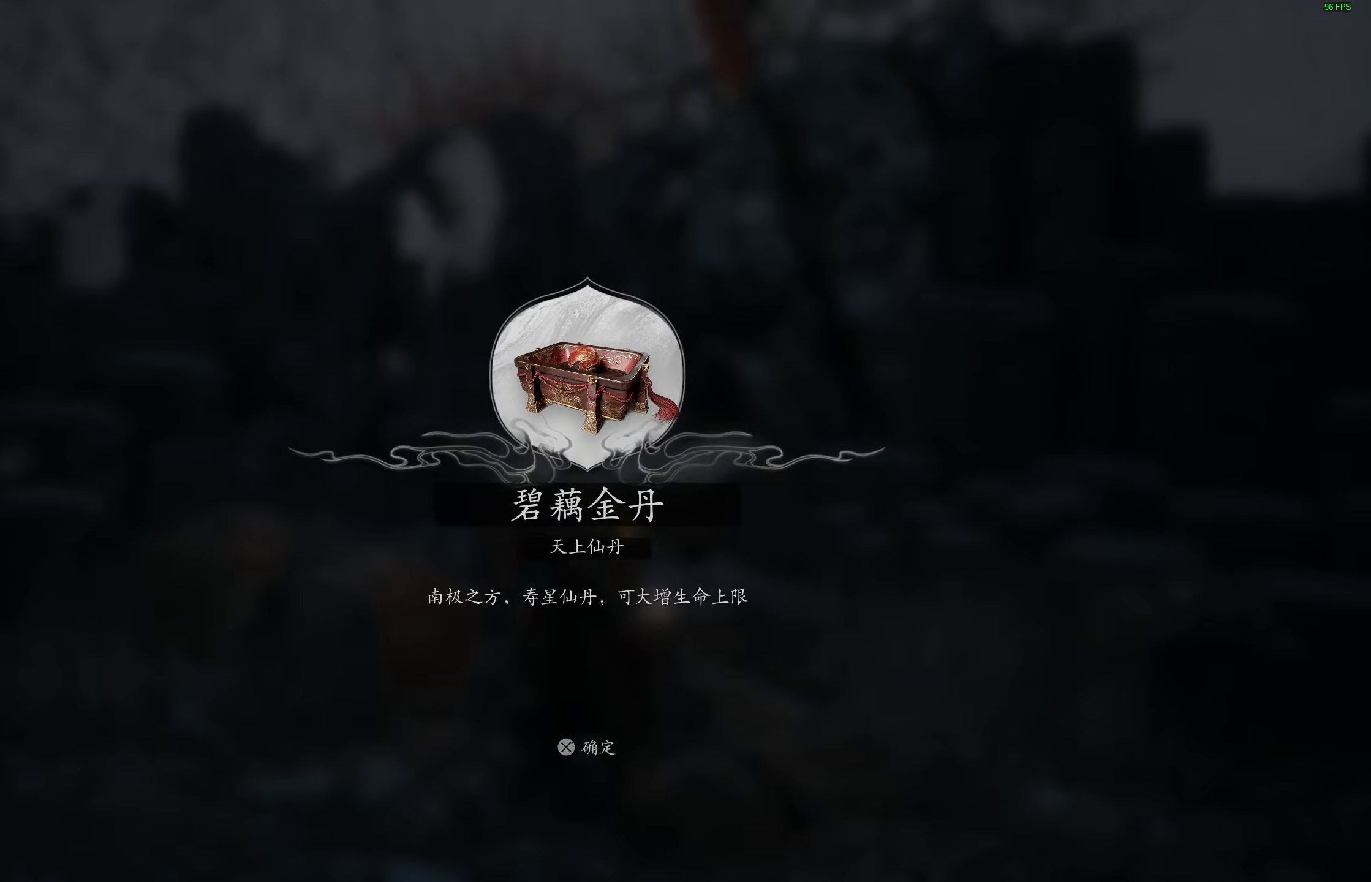
{"buttons": [], "left_stick": "down-left", "right_stick": "center", "events": [[67, "CROSS", "down"], [150, "CROSS", "up"], [233, "CROSS", "down"], [300, "CROSS", "up"], [383, "CROSS", "down"], [450, "CROSS", "up"]]}
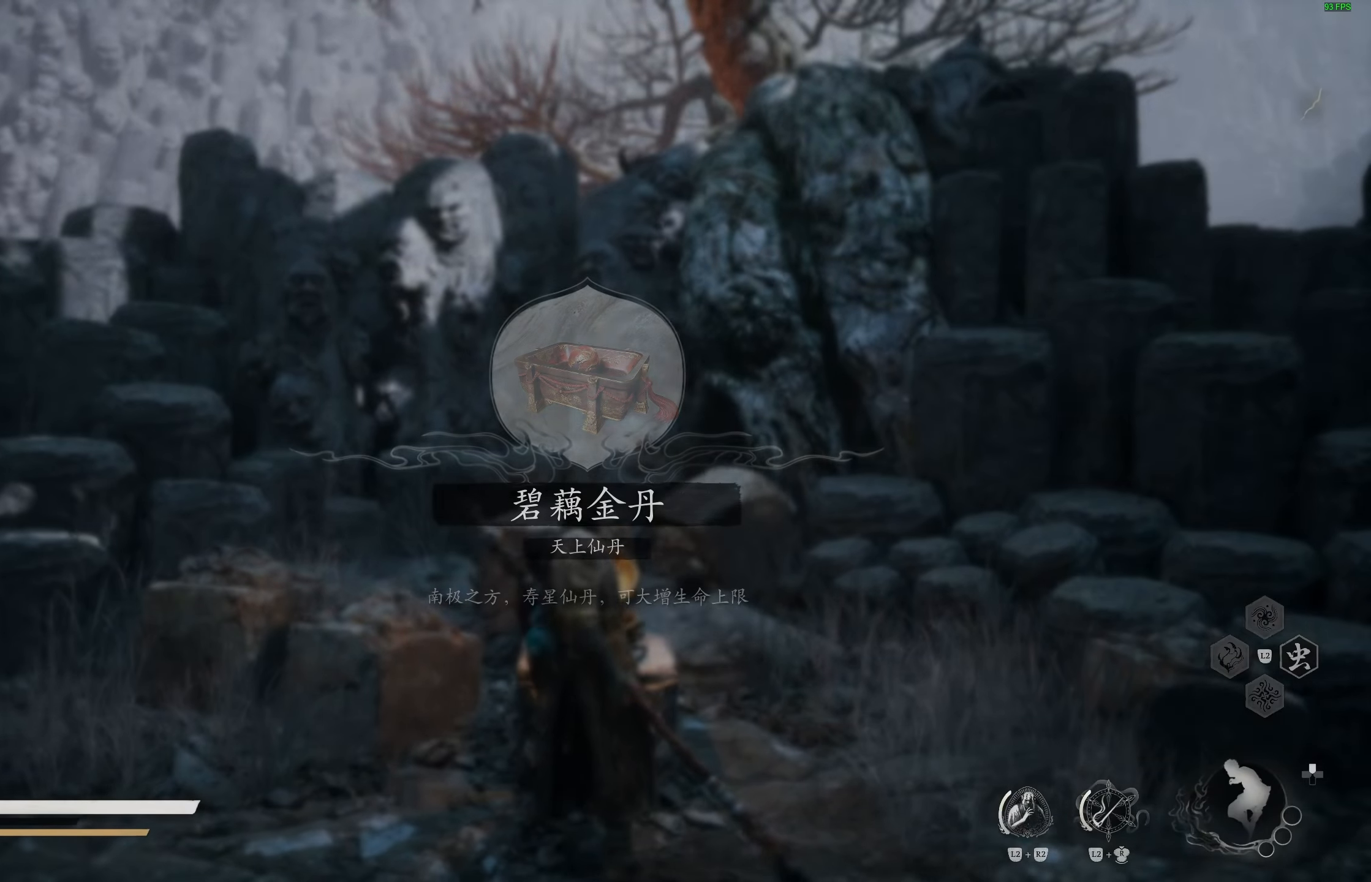
{"buttons": [], "left_stick": "down-left", "right_stick": "left", "events": [[233, "right_stick", "left"]]}
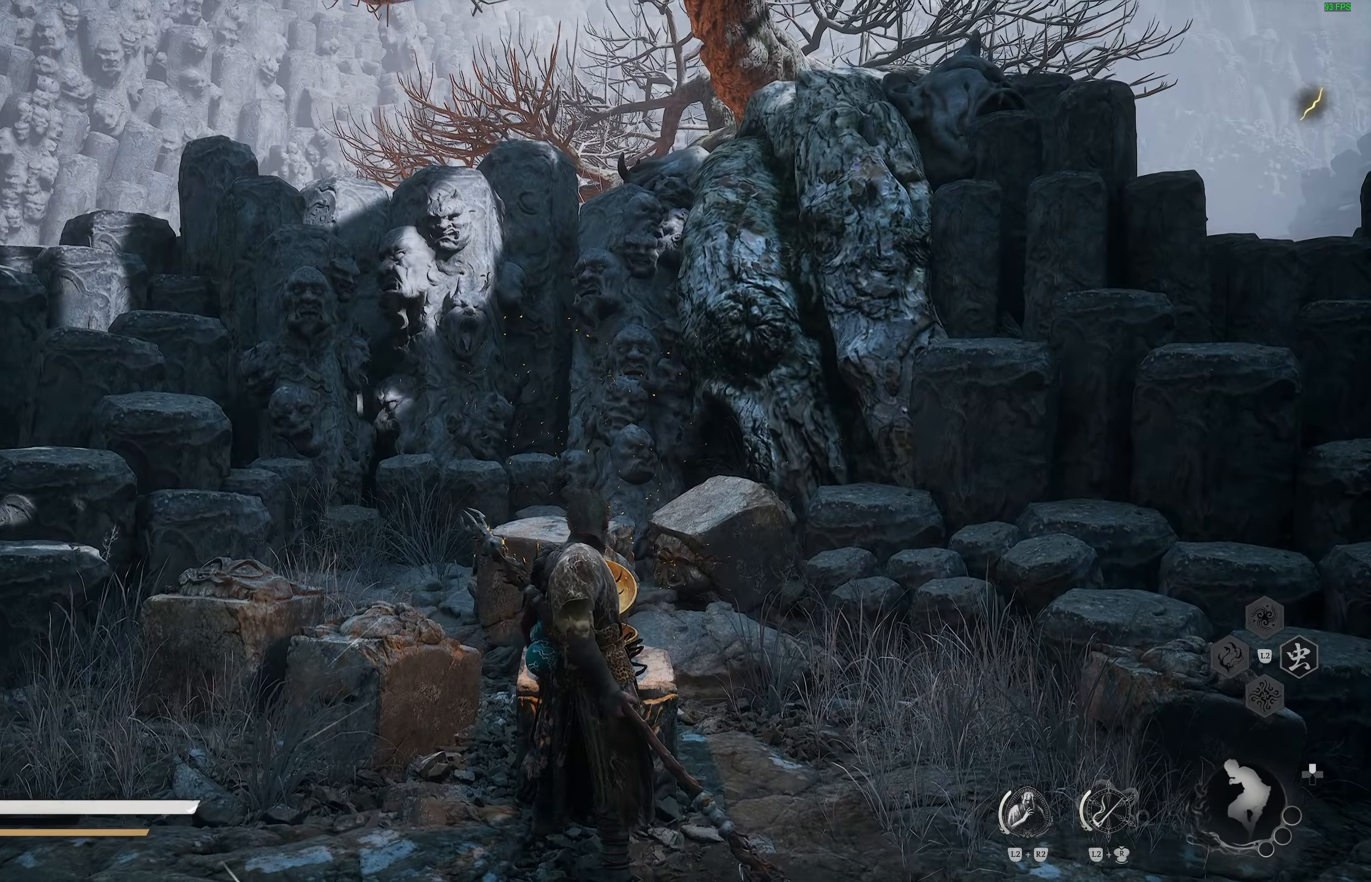
{"buttons": [], "left_stick": "down-left", "right_stick": "center", "events": [[383, "right_stick", "center"]]}
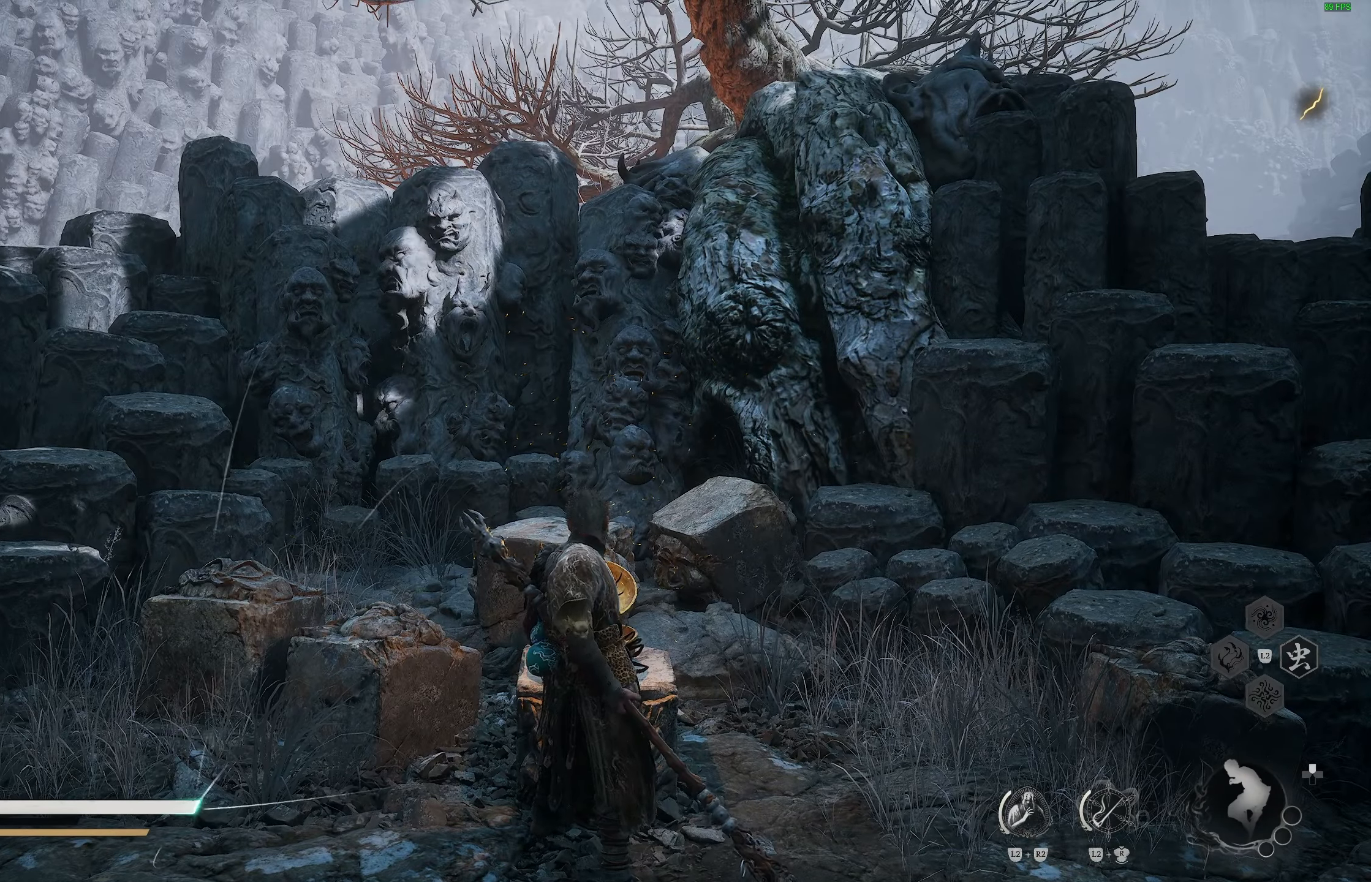
{"buttons": [], "left_stick": "down-left", "right_stick": "left", "events": [[133, "R1", "down"], [133, "right_stick", "left"], [200, "R1", "up"]]}
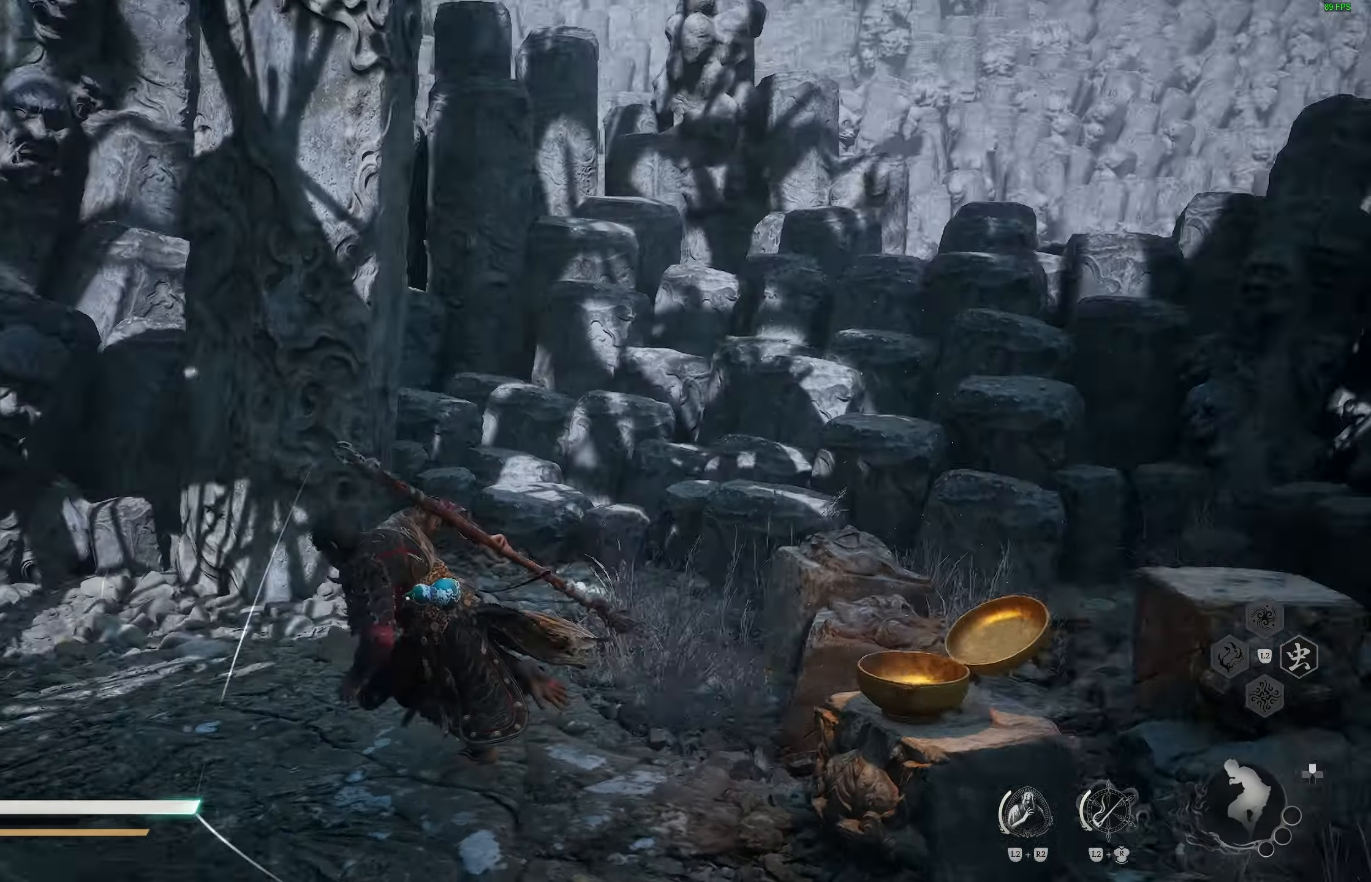
{"buttons": [], "left_stick": "up", "right_stick": "center", "events": [[50, "left_stick", "left"], [183, "left_stick", "up-left"], [200, "right_stick", "center"], [467, "left_stick", "up"]]}
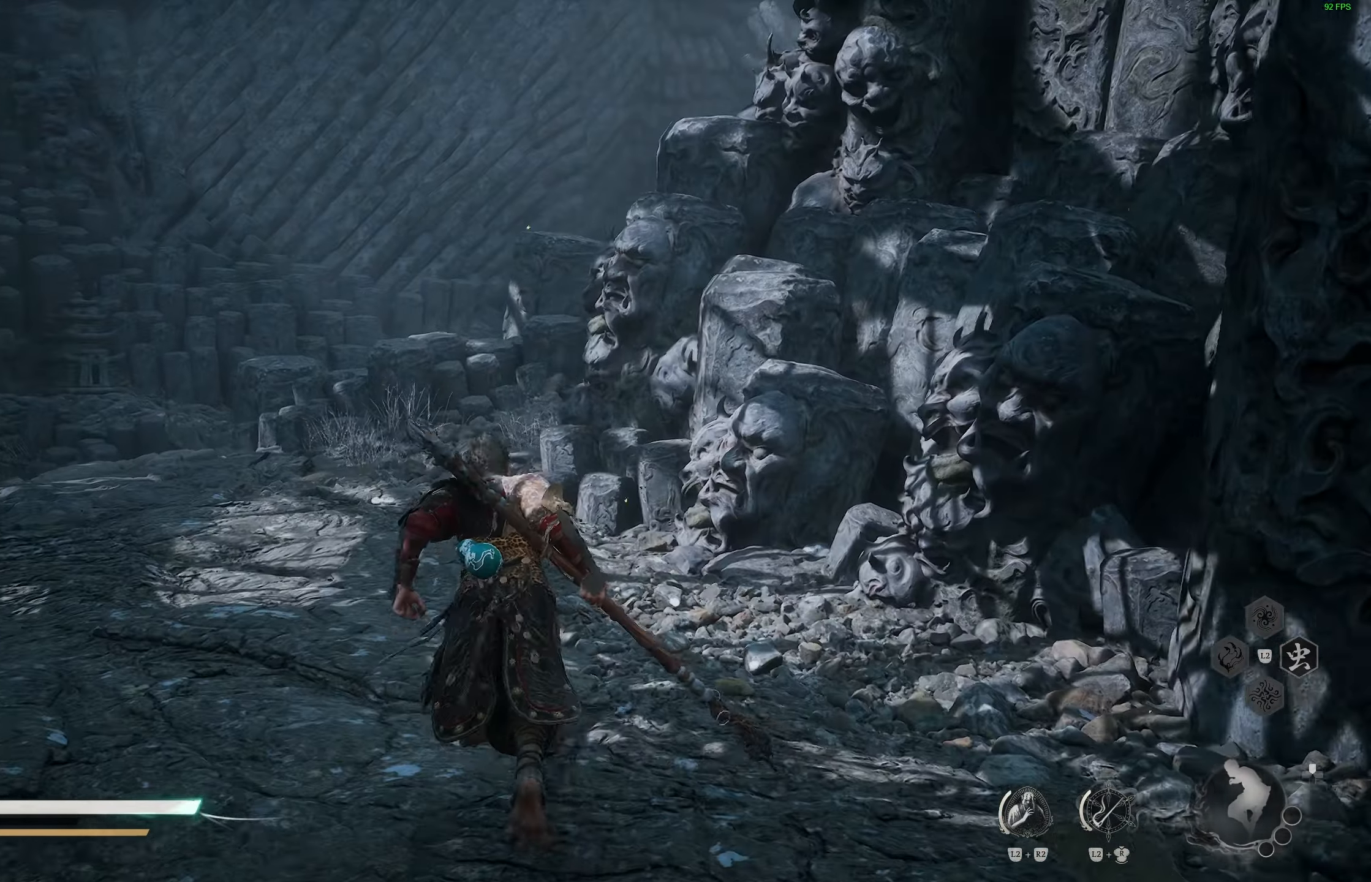
{"buttons": [], "left_stick": "up", "right_stick": "center", "events": [[233, "right_stick", "left"], [383, "right_stick", "center"]]}
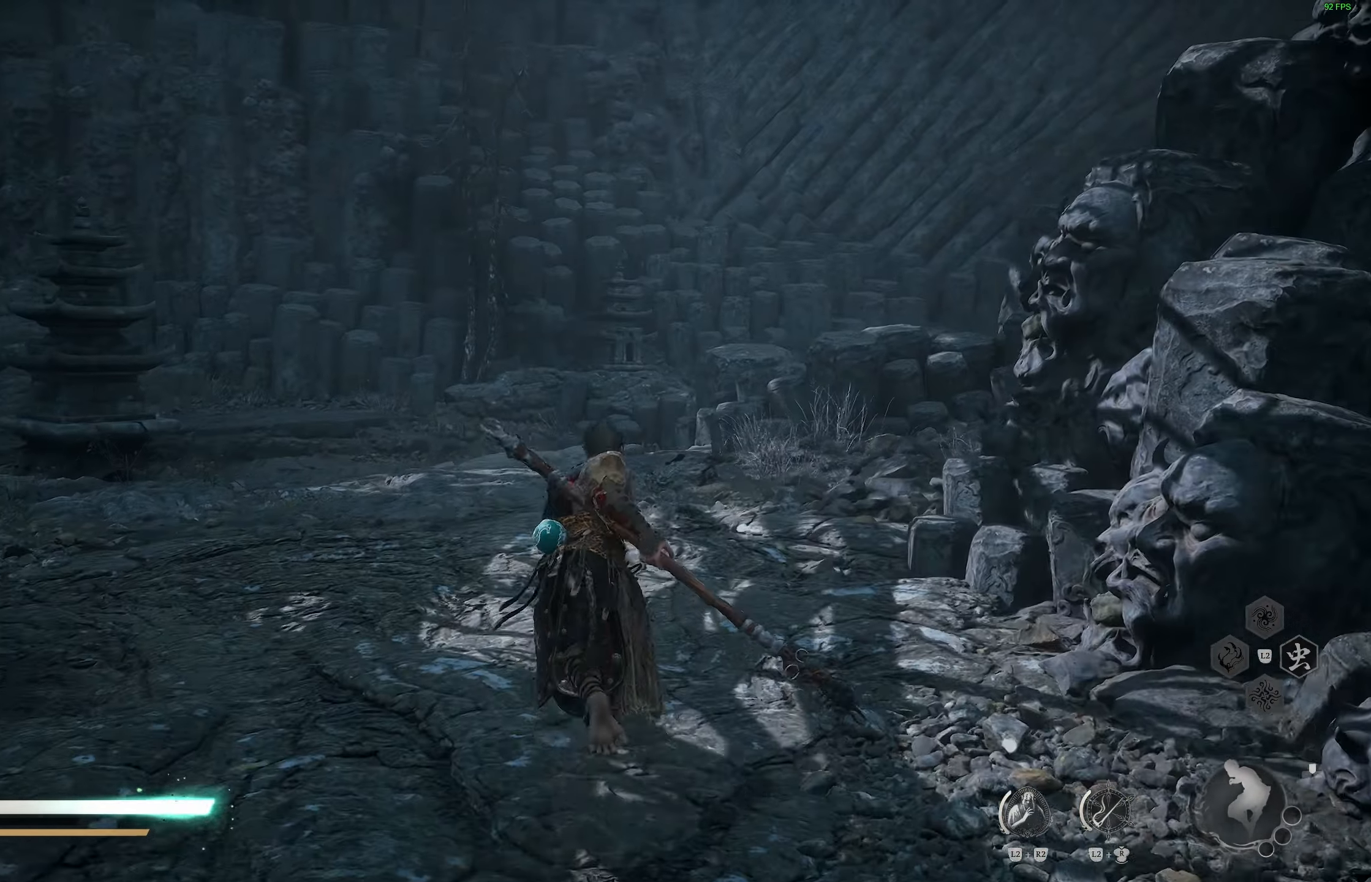
{"buttons": [], "left_stick": "up", "right_stick": "down-right", "events": [[217, "L3", "down"], [367, "L3", "up"], [483, "right_stick", "down-right"]]}
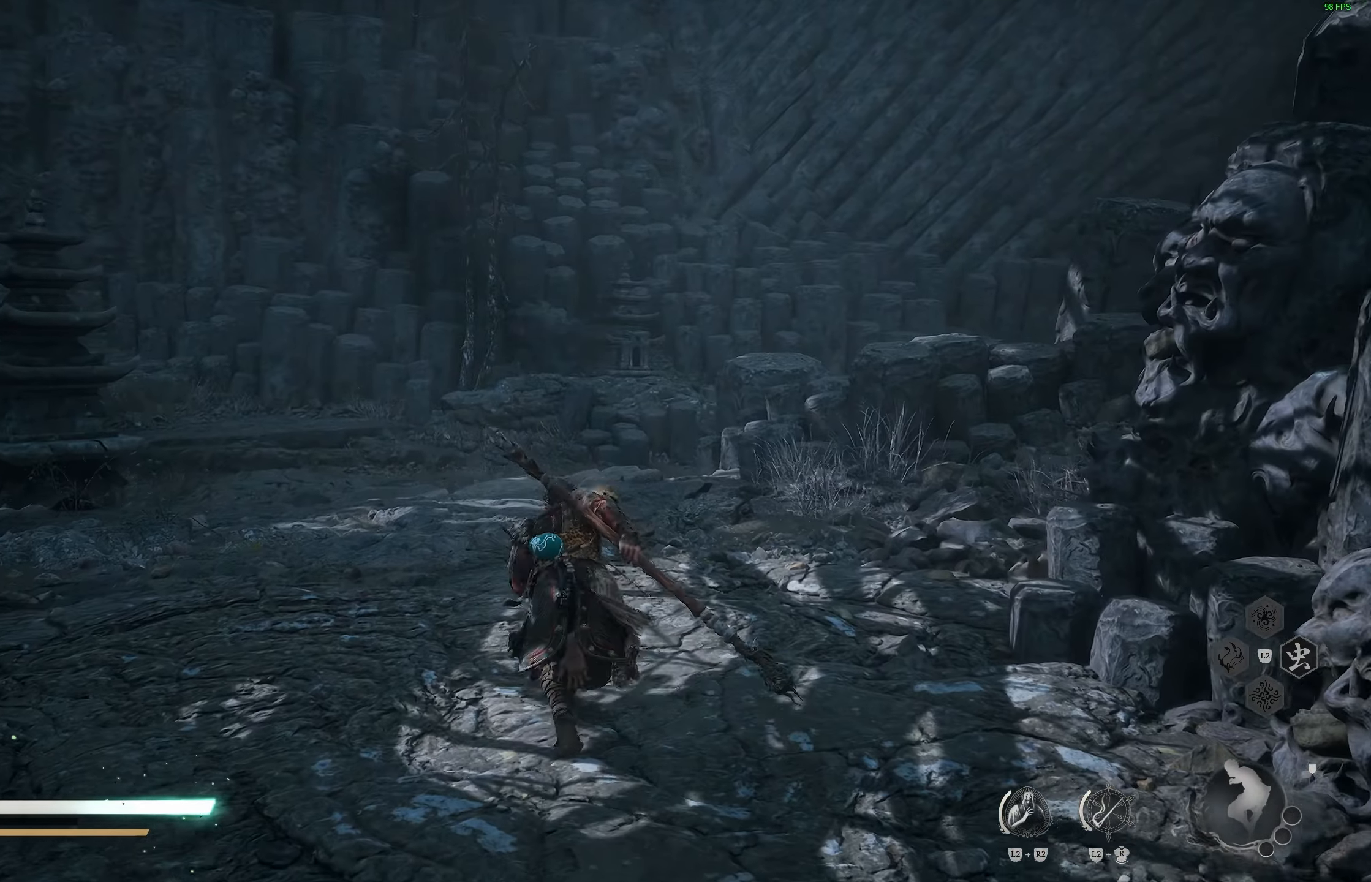
{"buttons": [], "left_stick": "up", "right_stick": "center", "events": [[167, "right_stick", "center"]]}
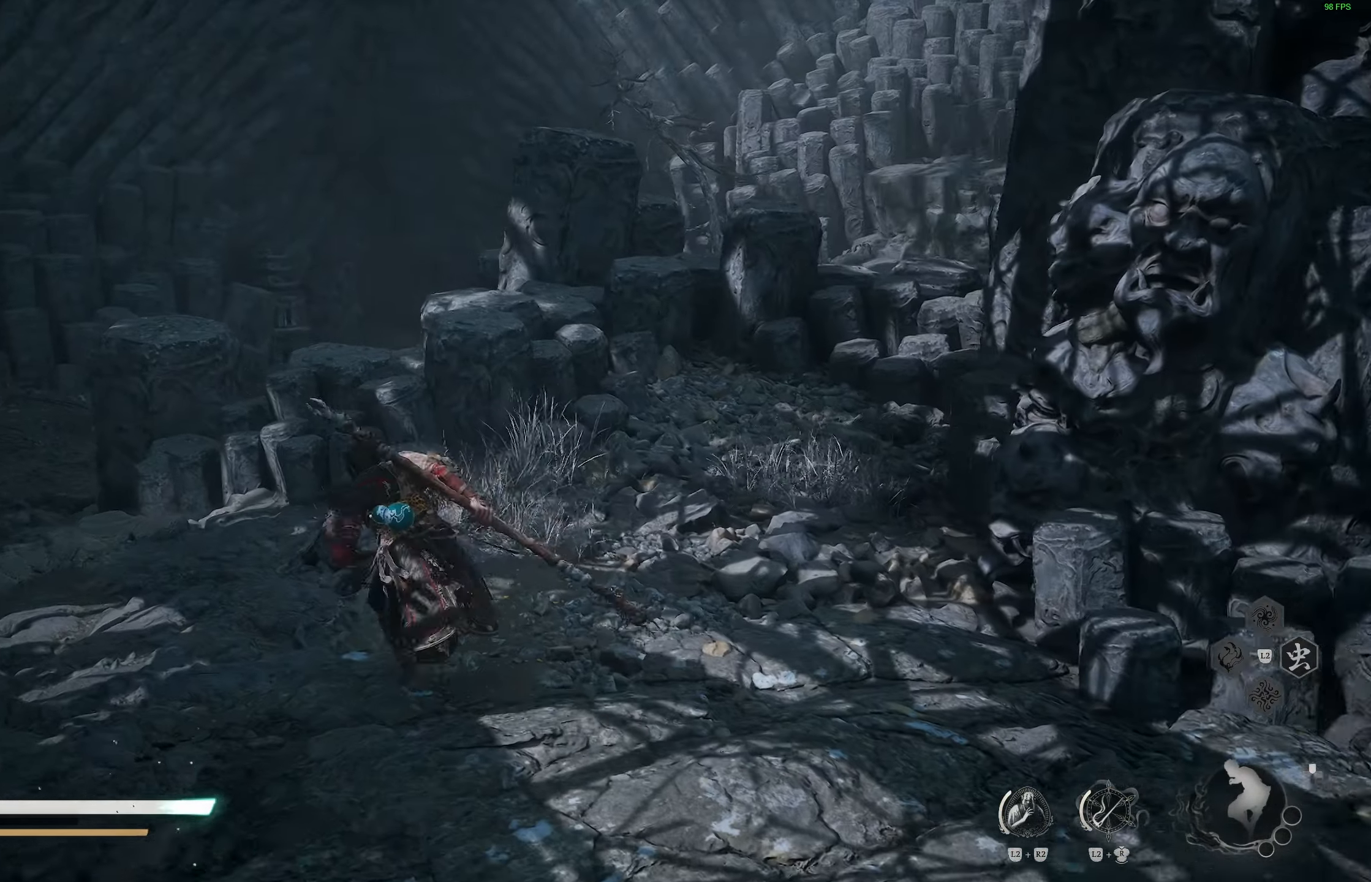
{"buttons": [], "left_stick": "up", "right_stick": "center", "events": [[17, "R3", "down"], [117, "R3", "up"], [217, "right_stick", "down-left"], [450, "right_stick", "center"]]}
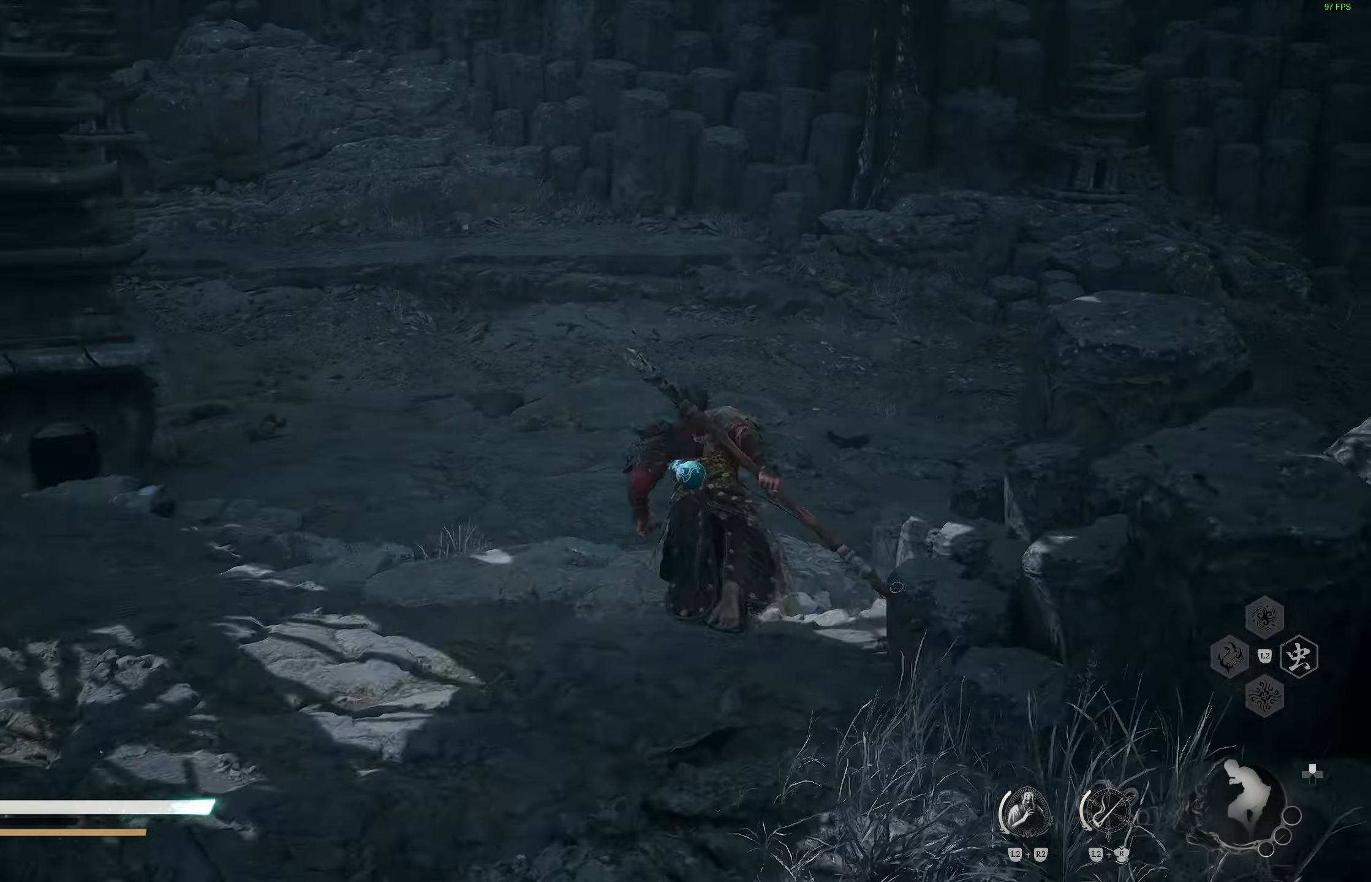
{"buttons": [], "left_stick": "up", "right_stick": "up", "events": [[150, "right_stick", "up"], [283, "right_stick", "center"], [483, "right_stick", "up"]]}
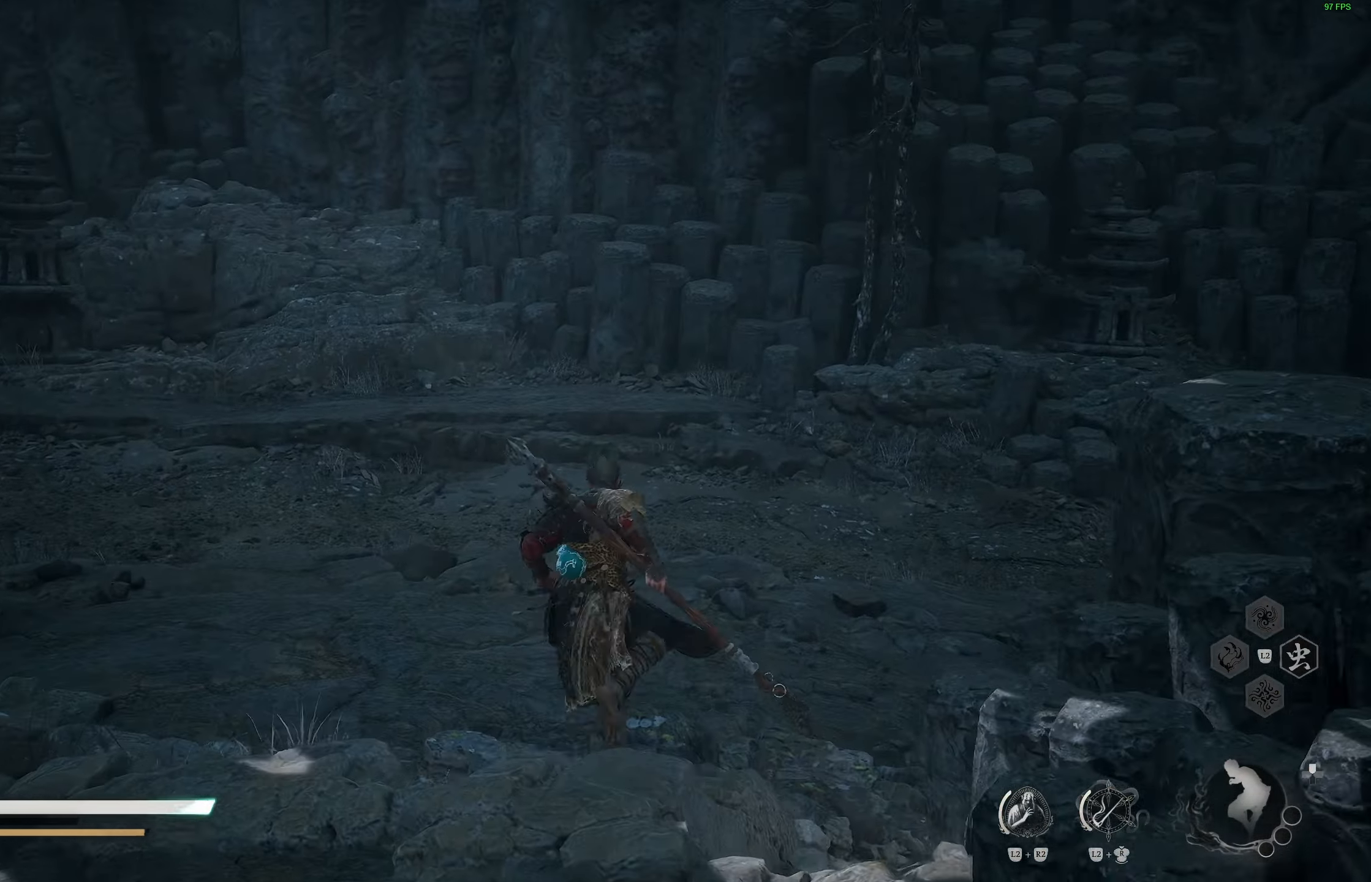
{"buttons": [], "left_stick": "up", "right_stick": "center", "events": [[133, "right_stick", "center"], [283, "right_stick", "down-right"], [500, "right_stick", "center"]]}
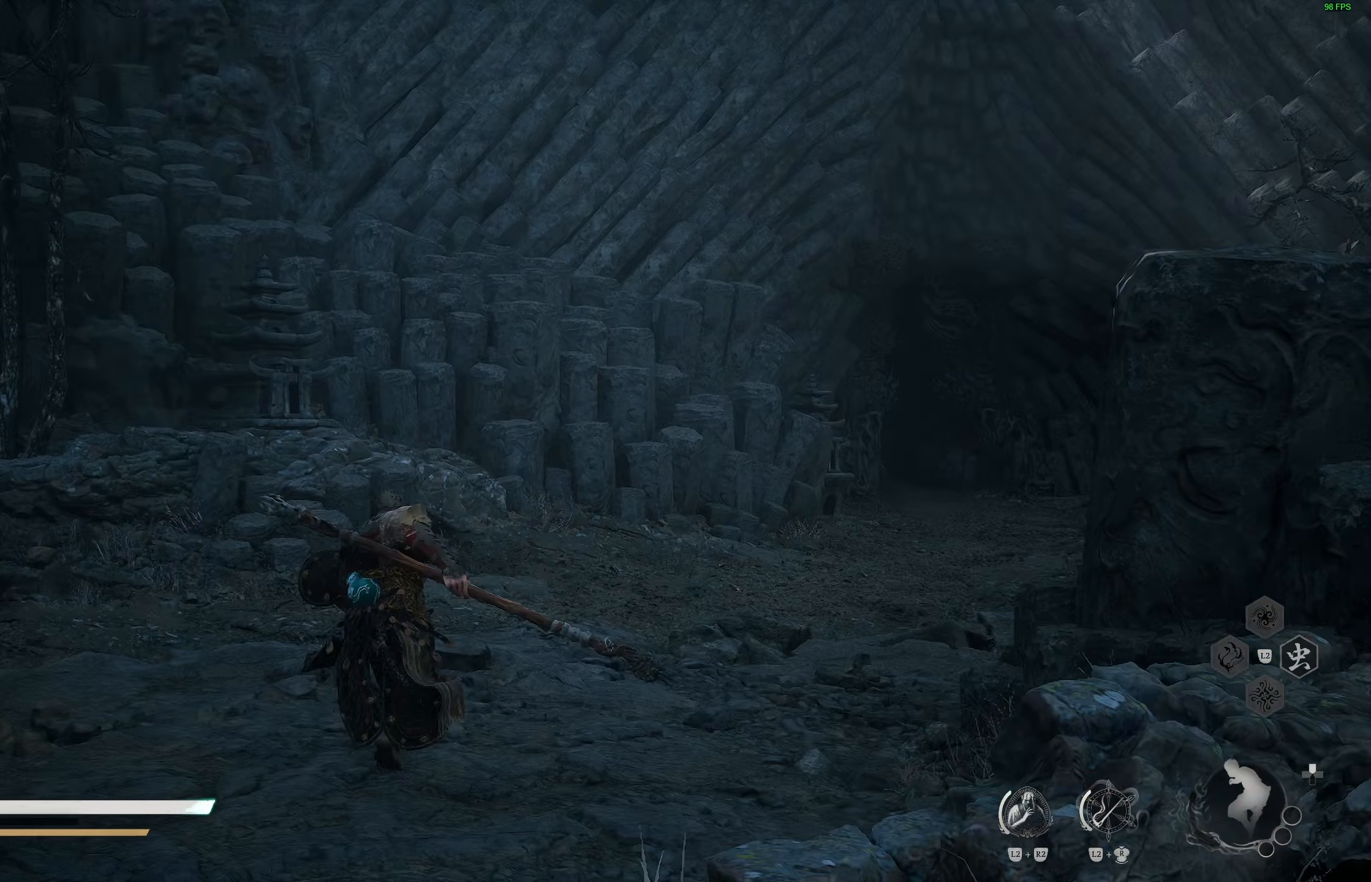
{"buttons": ["R3"], "left_stick": "up", "right_stick": "center", "events": [[183, "right_stick", "down-right"], [317, "right_stick", "center"], [433, "R3", "down"]]}
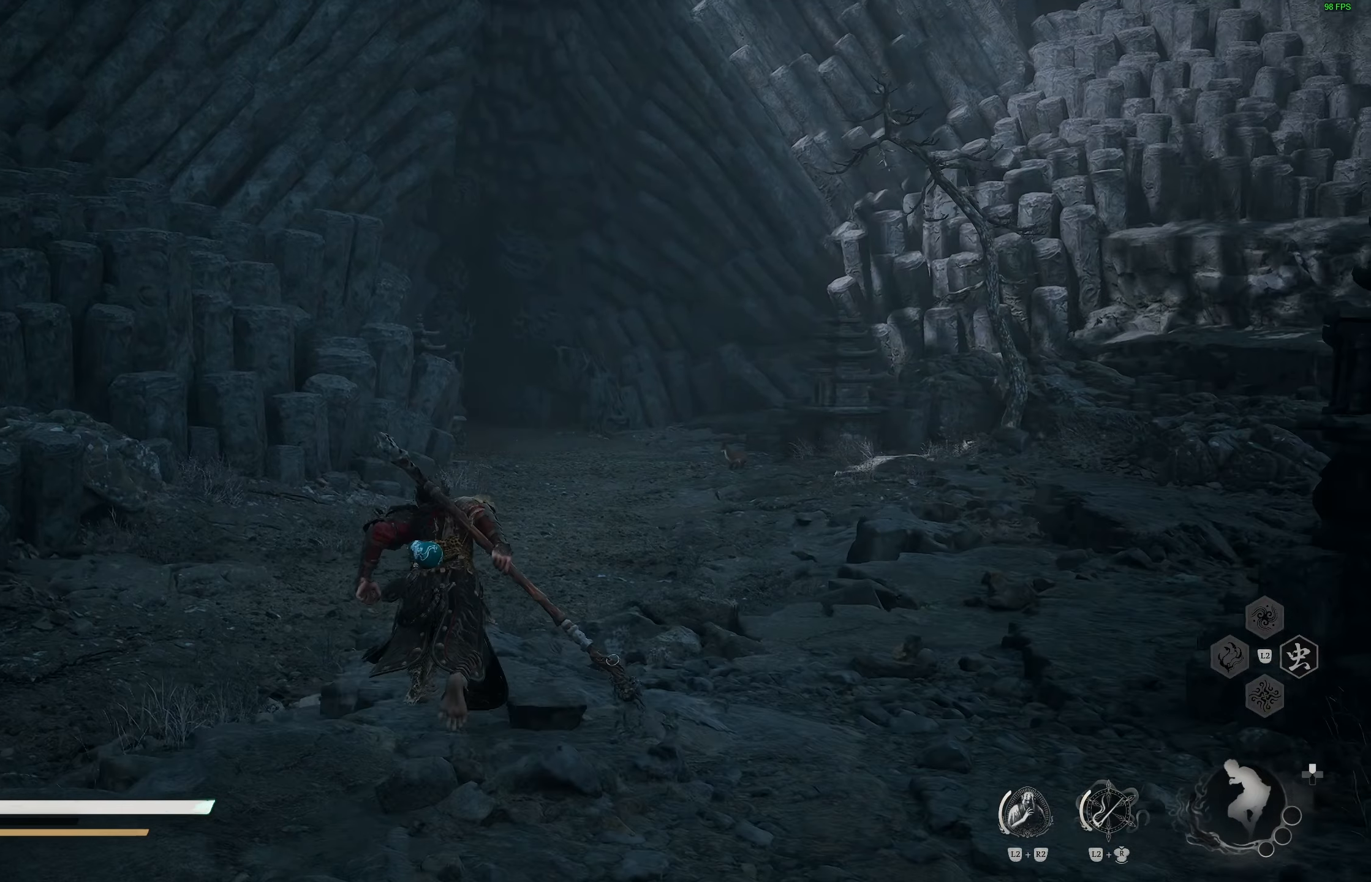
{"buttons": [], "left_stick": "up", "right_stick": "center", "events": [[50, "R3", "up"], [300, "right_stick", "down-right"], [433, "right_stick", "center"]]}
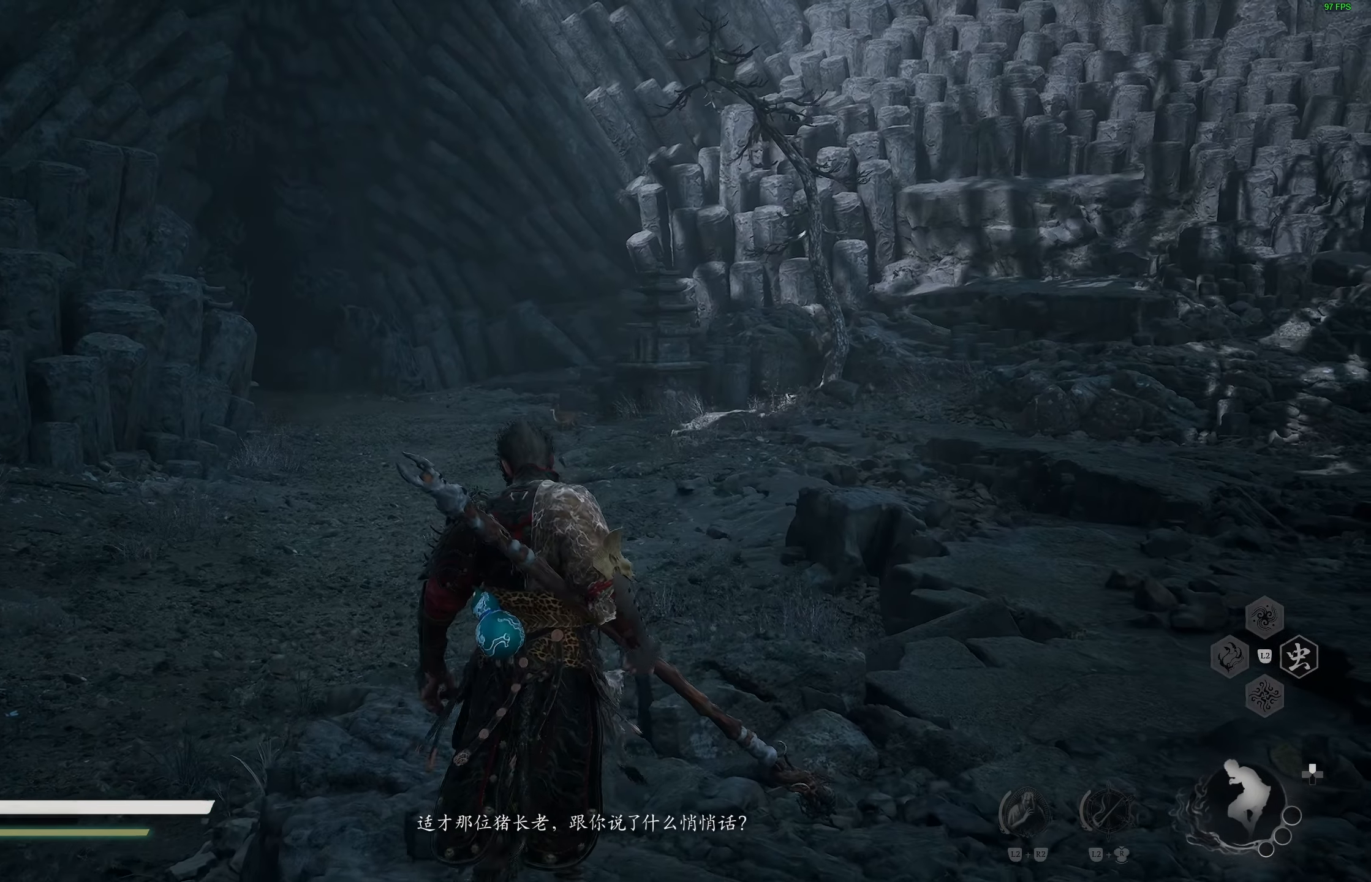
{"buttons": [], "left_stick": "center", "right_stick": "center", "events": [[50, "left_stick", "center"]]}
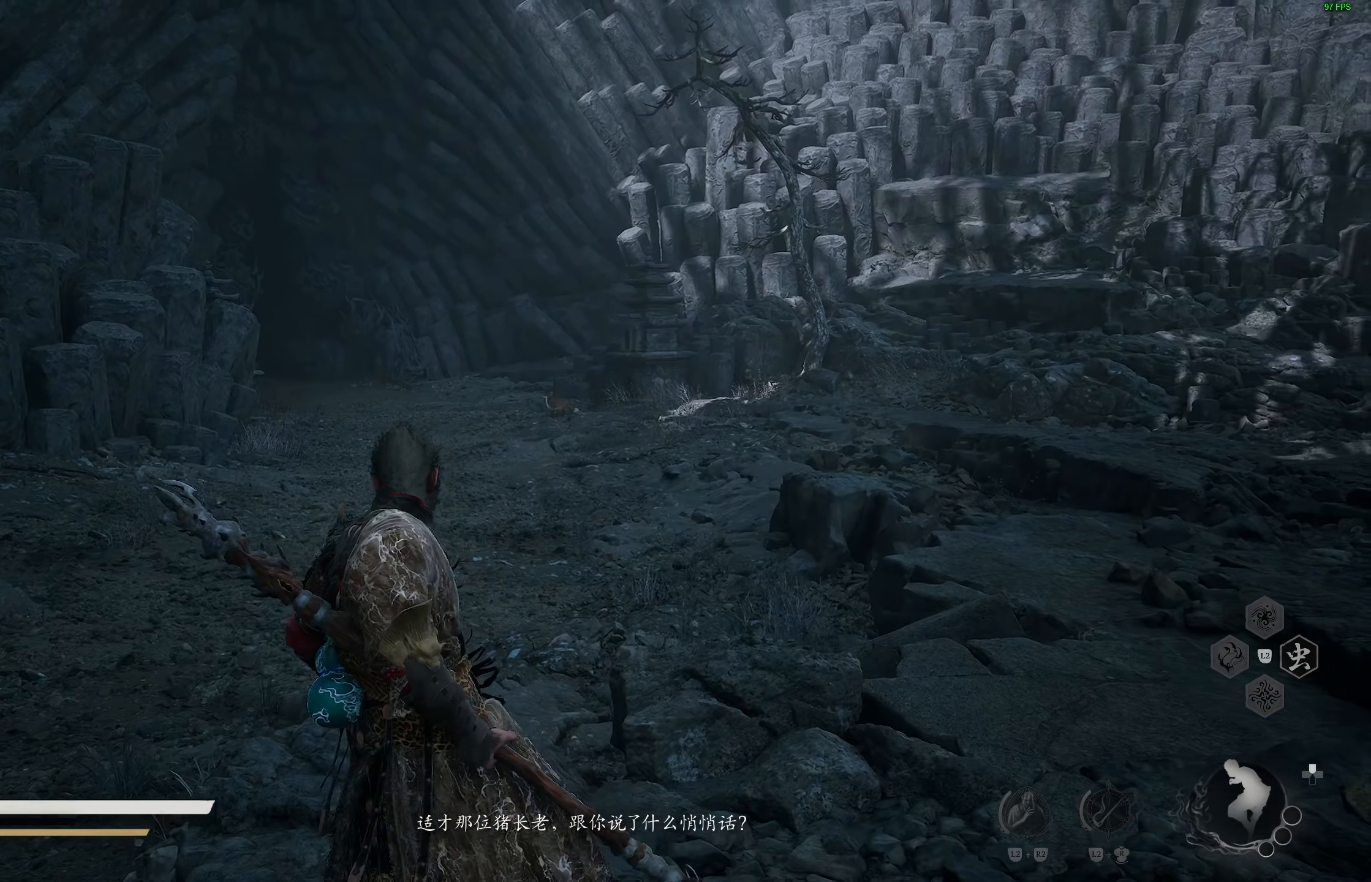
{"buttons": [], "left_stick": "center", "right_stick": "center", "events": []}
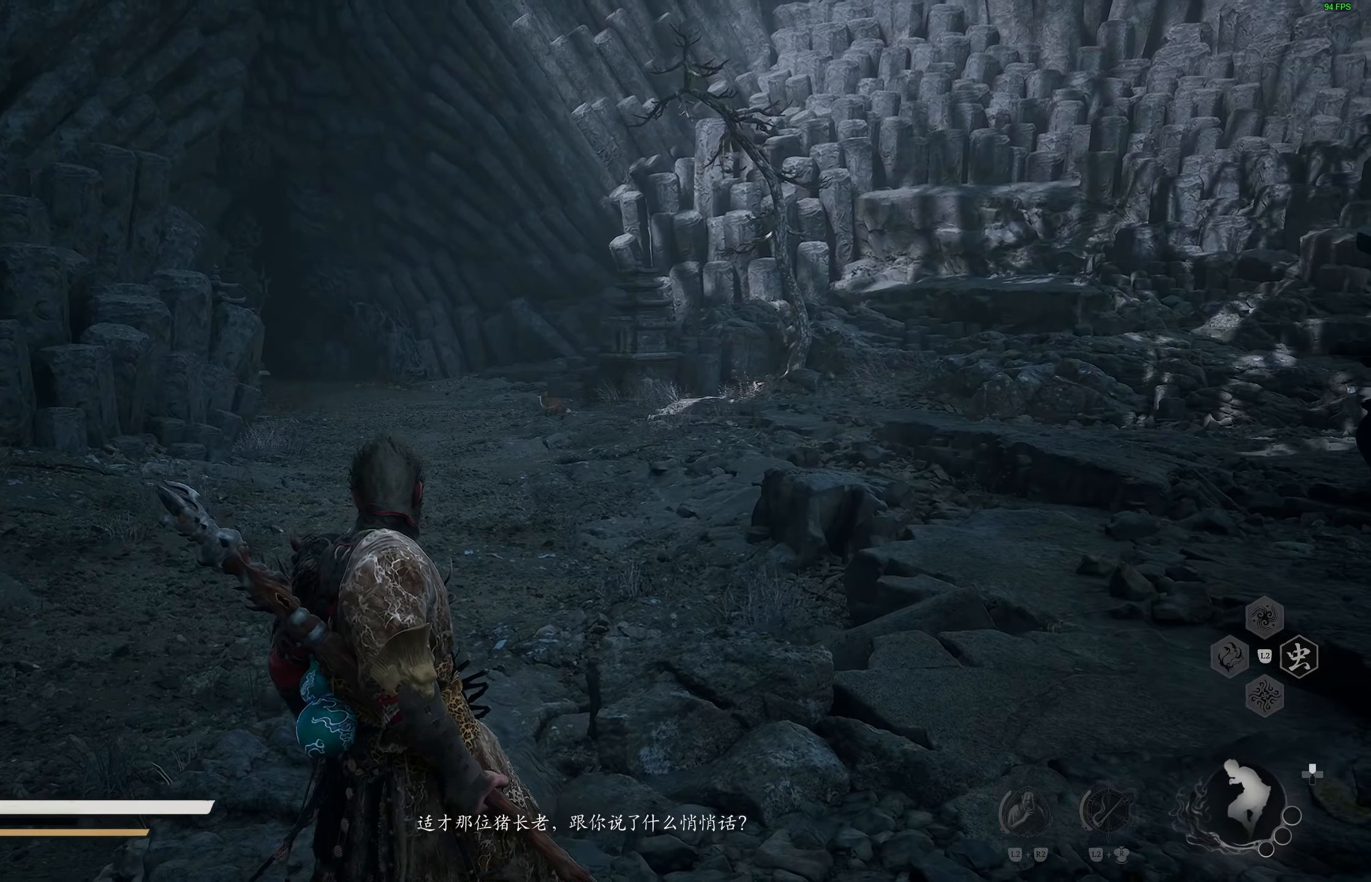
{"buttons": [], "left_stick": "center", "right_stick": "center", "events": []}
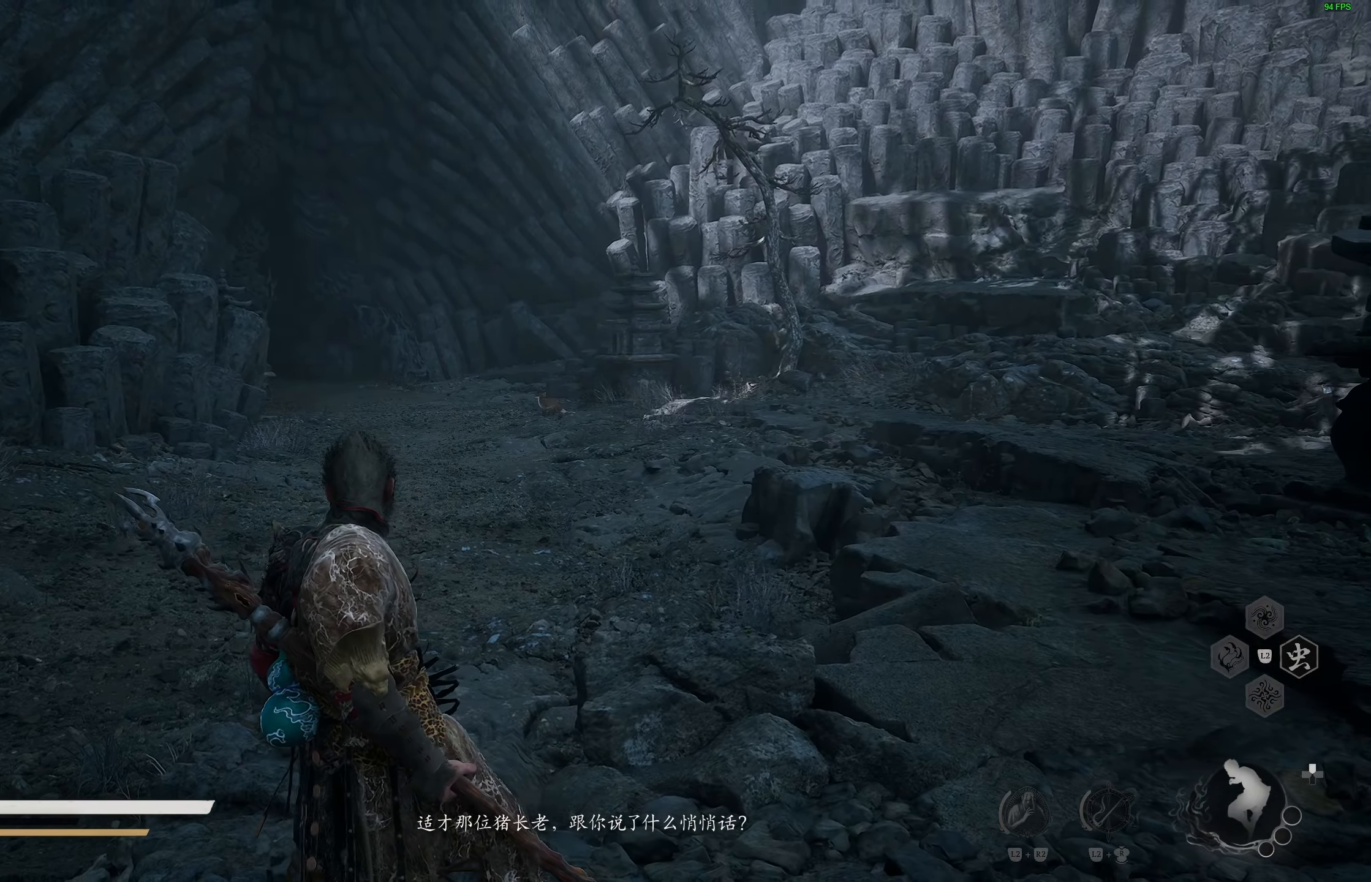
{"buttons": [], "left_stick": "center", "right_stick": "center", "events": []}
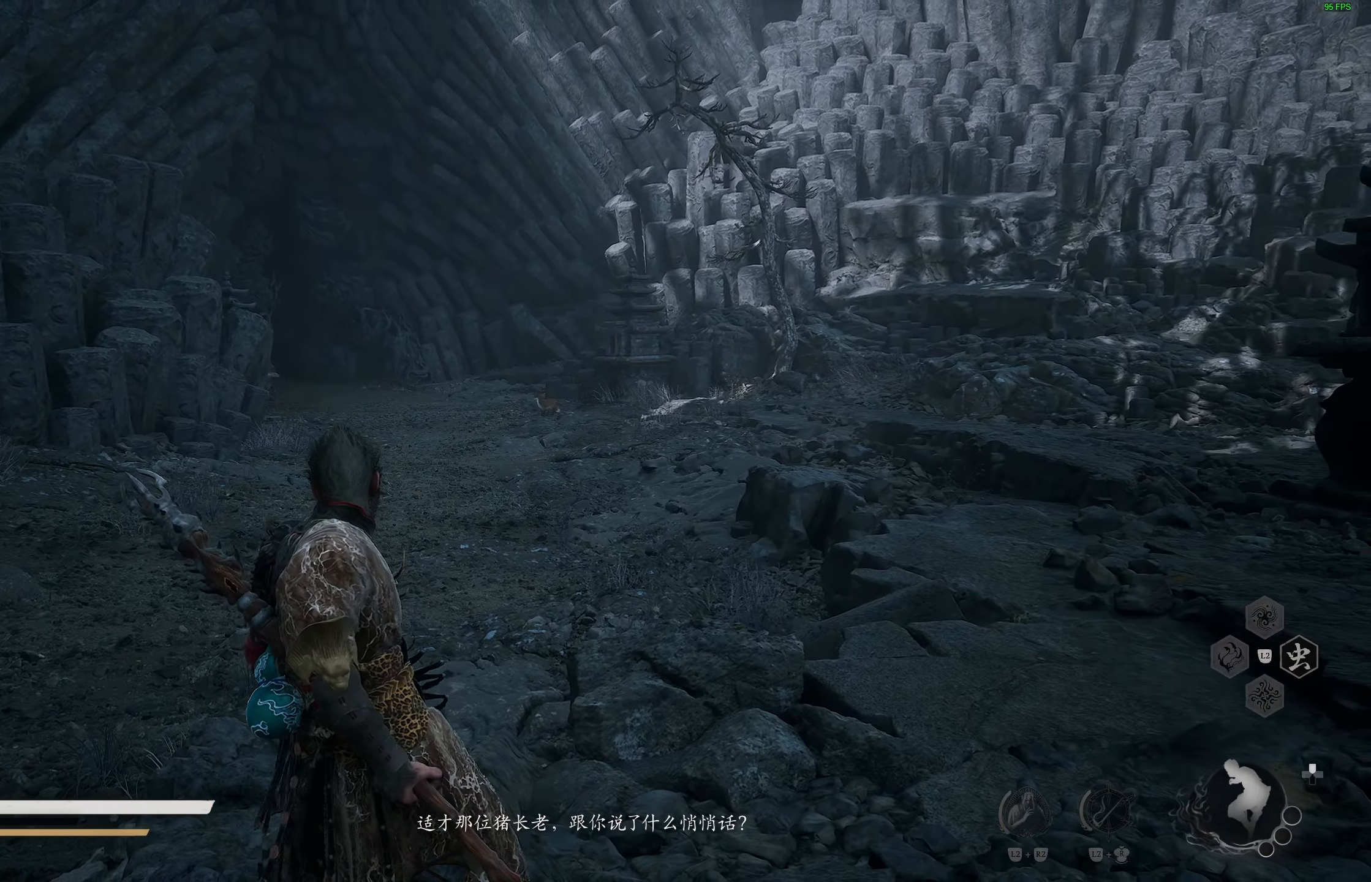
{"buttons": [], "left_stick": "center", "right_stick": "center", "events": []}
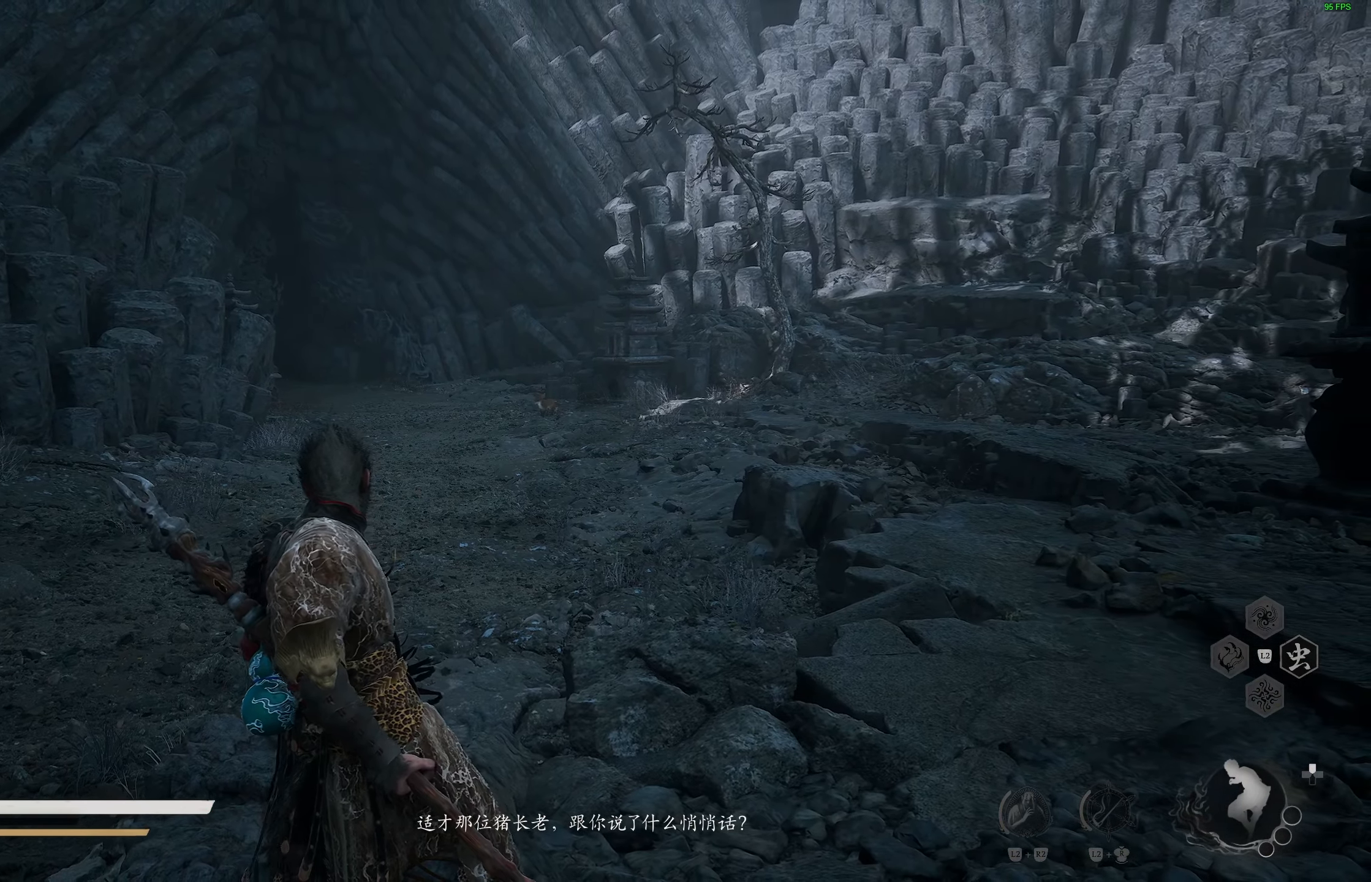
{"buttons": [], "left_stick": "center", "right_stick": "center", "events": []}
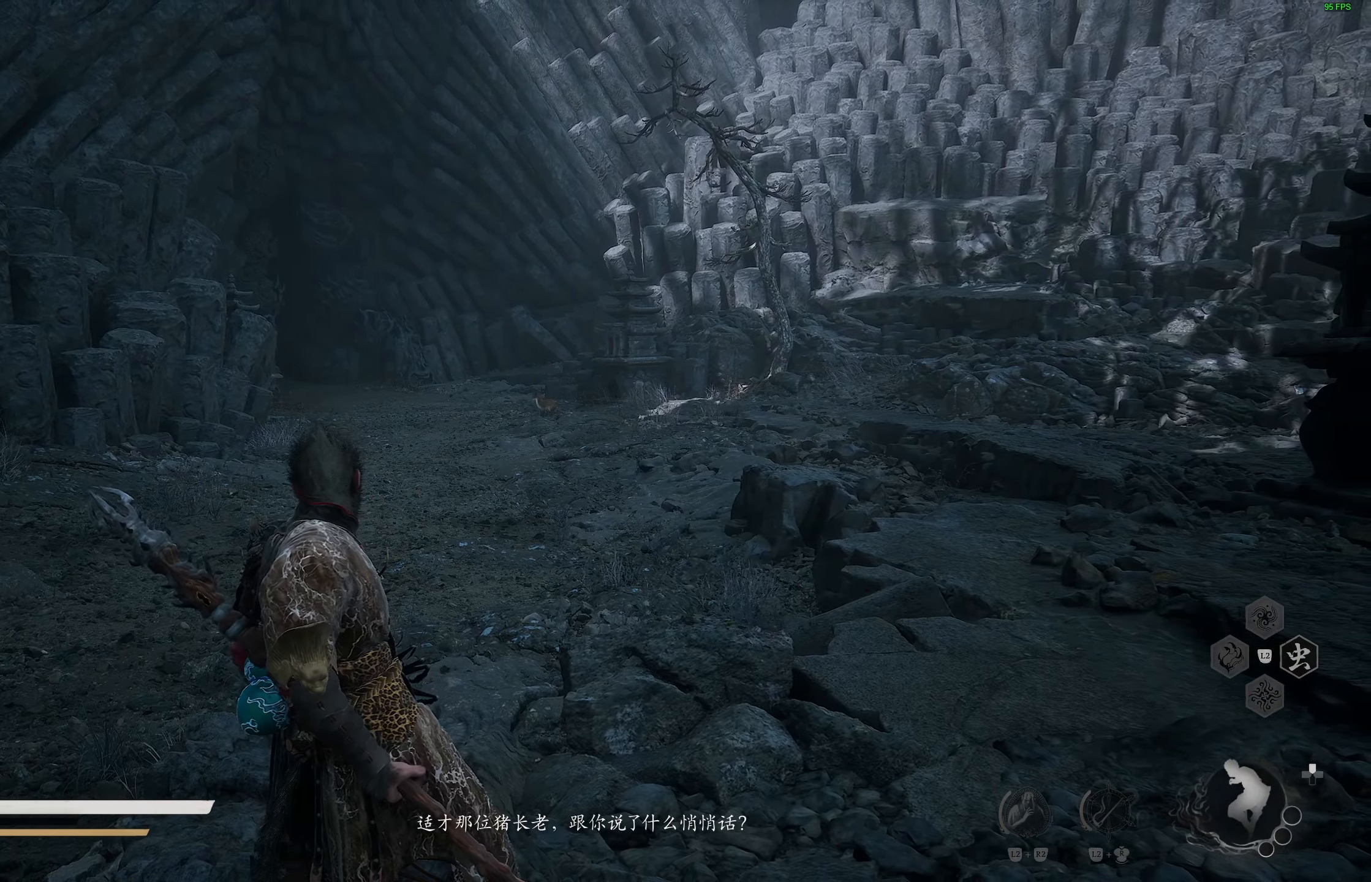
{"buttons": [], "left_stick": "center", "right_stick": "center", "events": []}
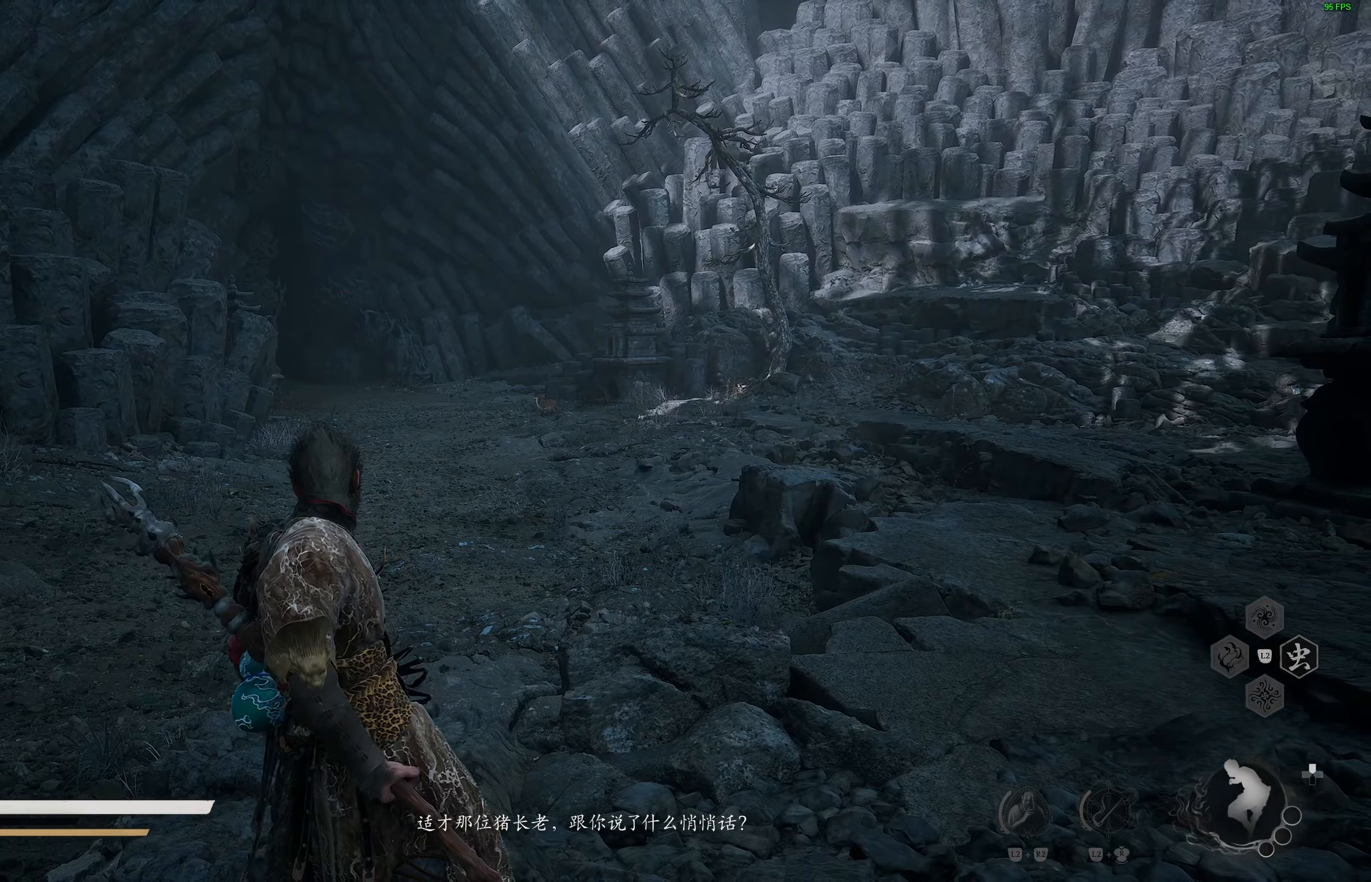
{"buttons": [], "left_stick": "center", "right_stick": "center", "events": []}
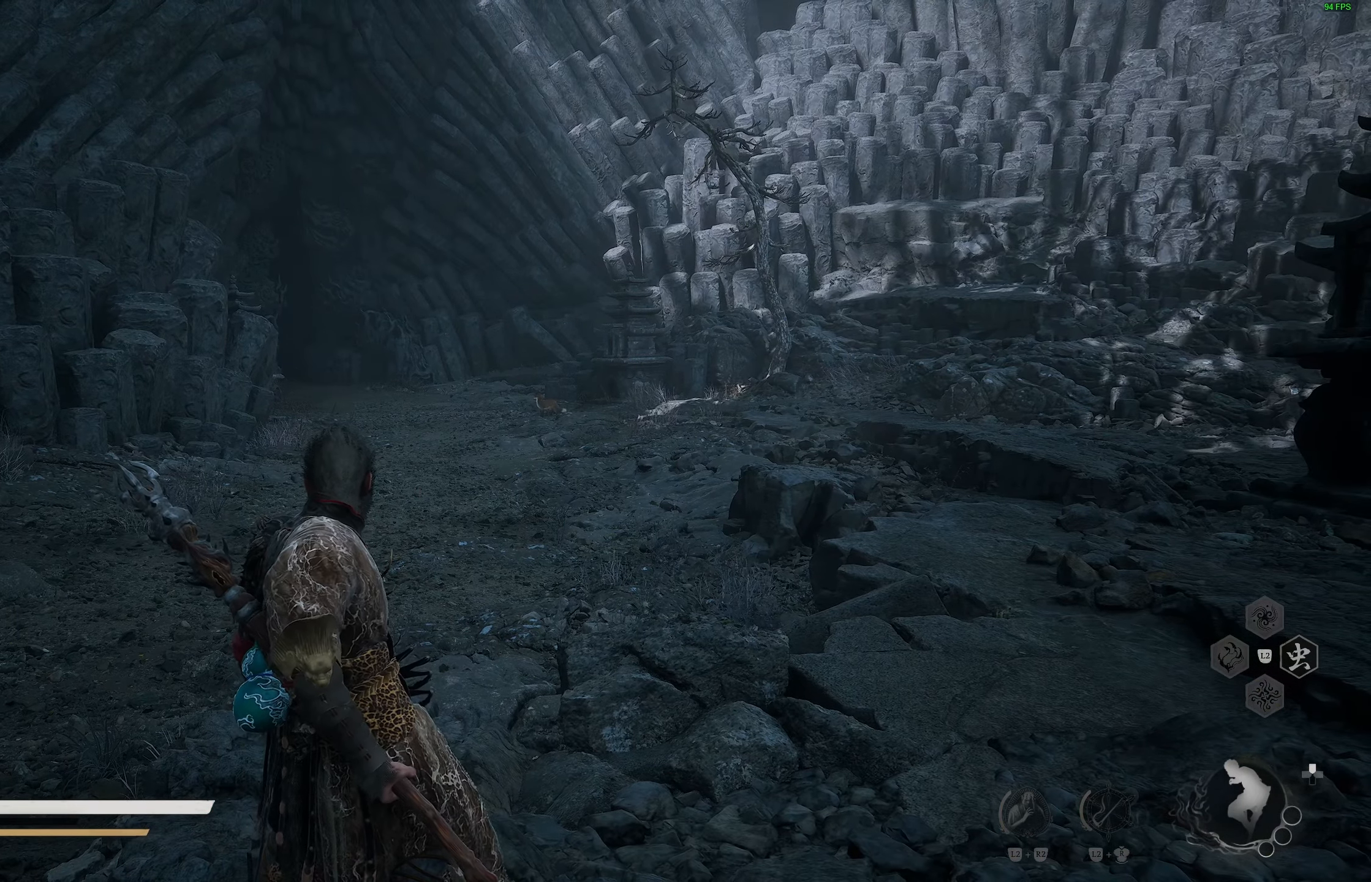
{"buttons": [], "left_stick": "up", "right_stick": "center", "events": [[283, "left_stick", "up"]]}
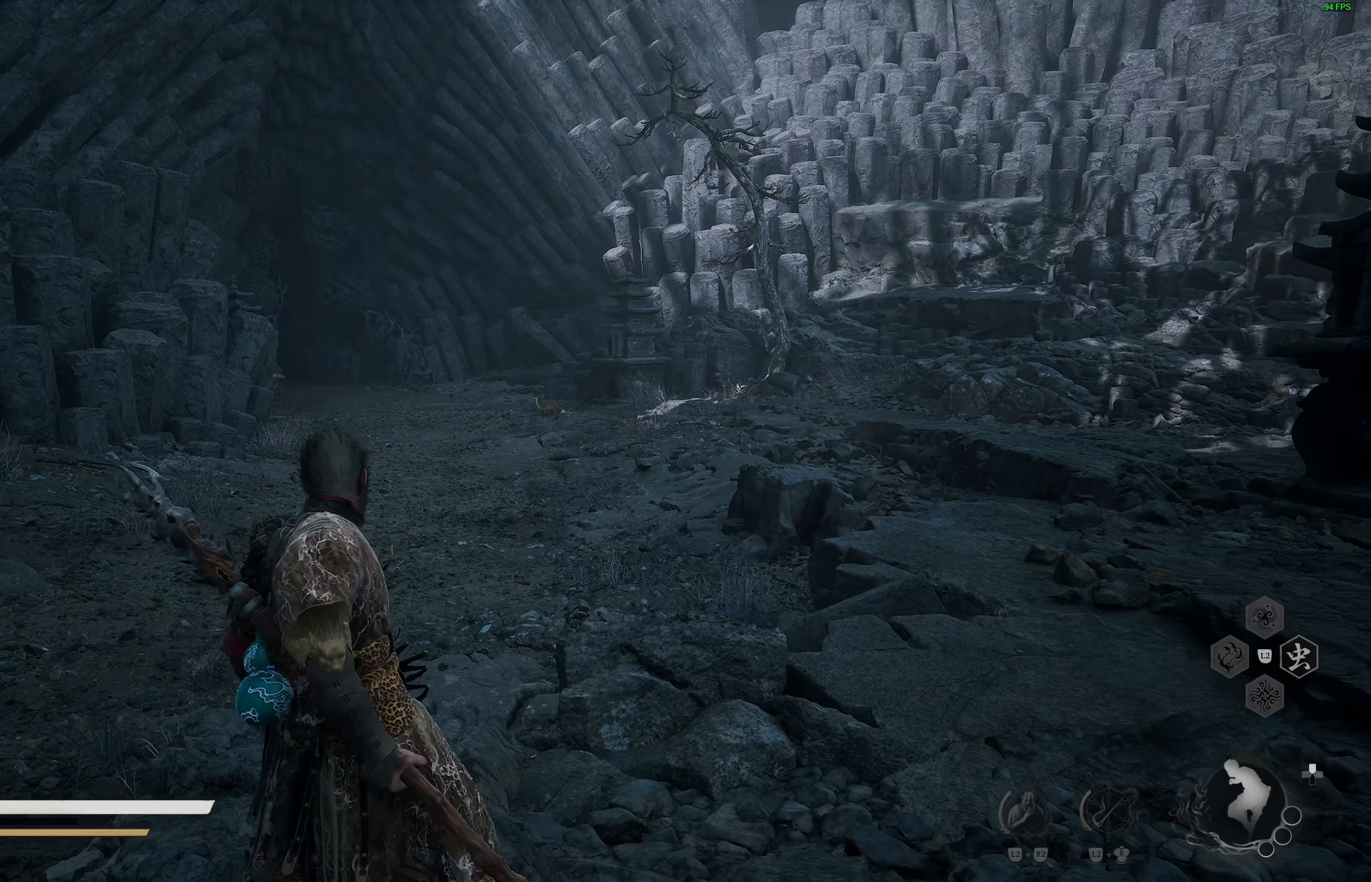
{"buttons": [], "left_stick": "up", "right_stick": "center", "events": []}